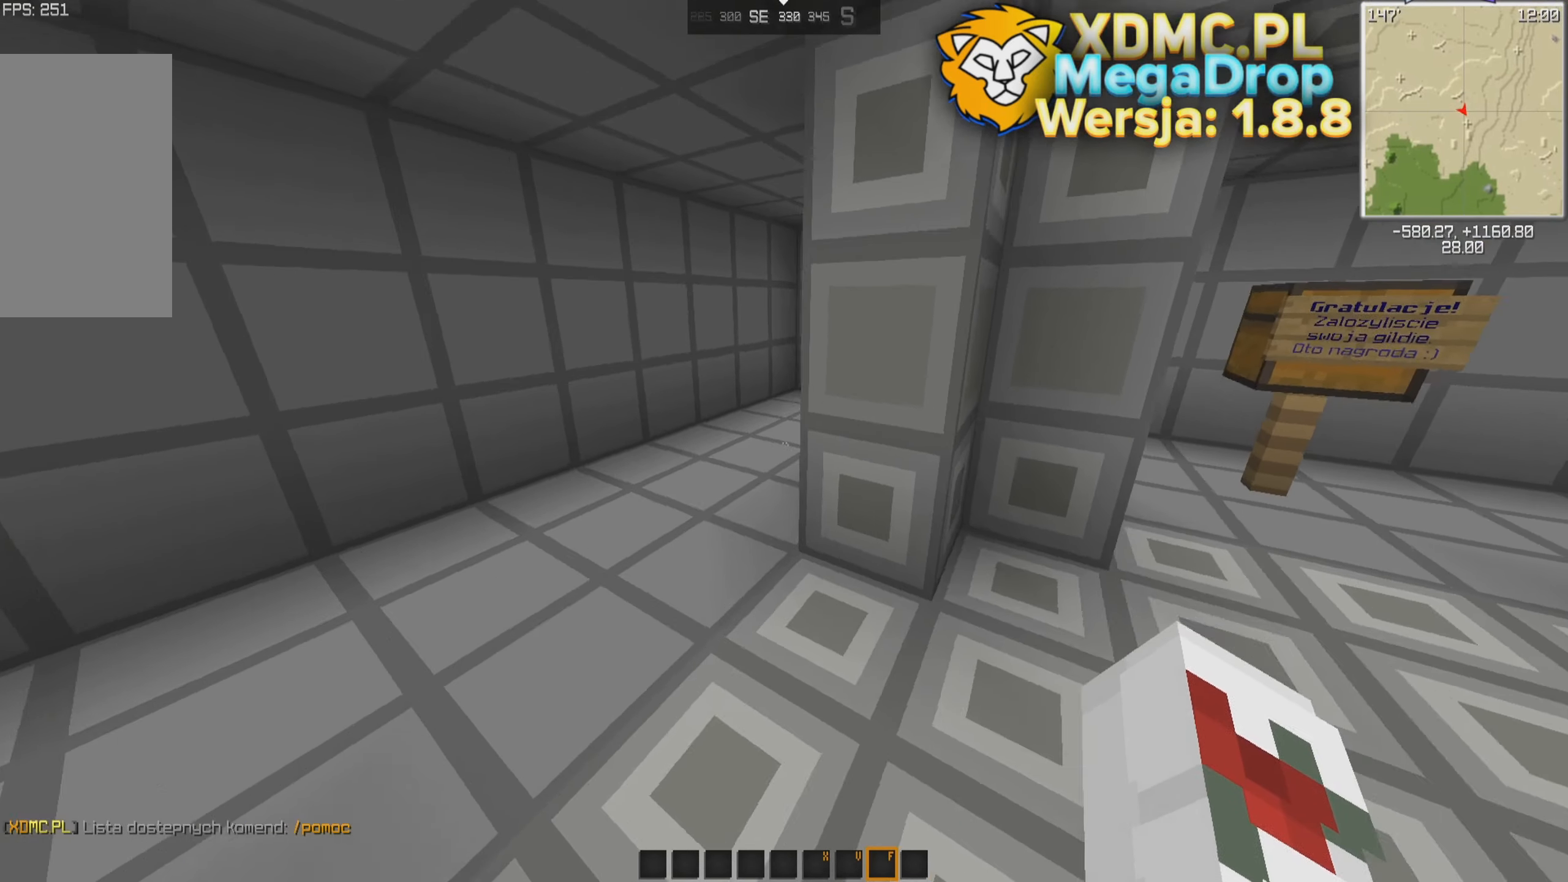
Gameplay with keyboard and mouse; each line is a JSON object with the keys and mouse buttons held at the frame after it. "events" lists presses ("down") and releases ("up") of "a", "d", "s", "space", "w", "mouse_left" and "mouse_right" between this image and that frame as [ms after this image, input, new state], when the widget could be followed in between. "mouse_left", "mouse_right" = the "left", "right" buttons of the "mouse" list. No other keys are recorded. Fast repeated clicks can show as one long hold. Mouse movement is not recorded.
{"keys": ["space", "w"], "mouse": [], "events": [[217, "a", "up"]]}
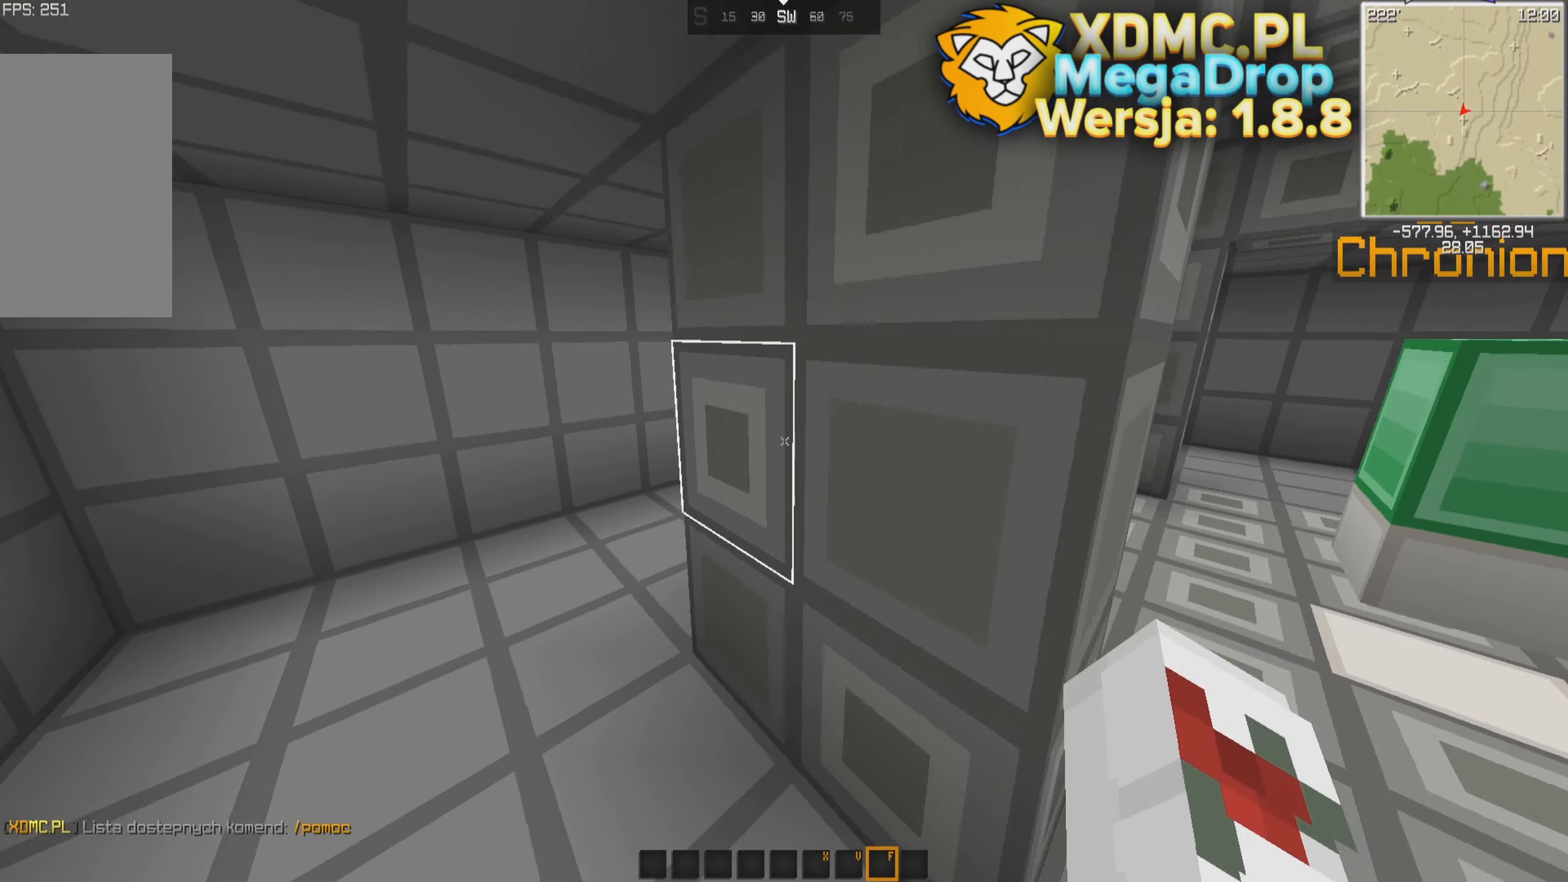
{"keys": ["a", "space", "w"], "mouse": [], "events": [[317, "a", "down"]]}
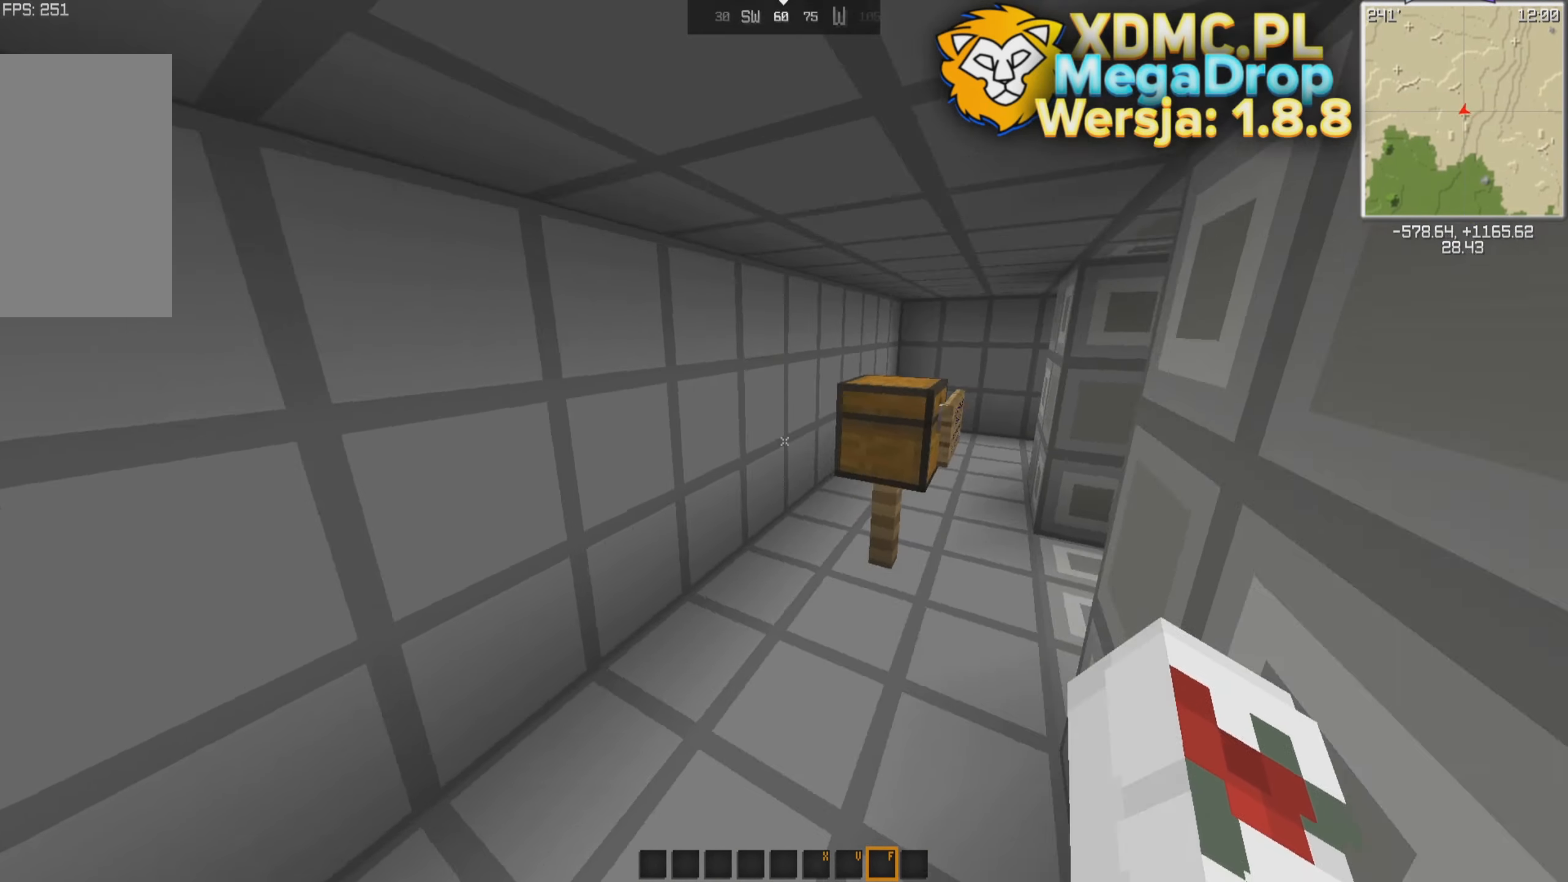
{"keys": ["space", "w"], "mouse": [], "events": [[67, "a", "up"]]}
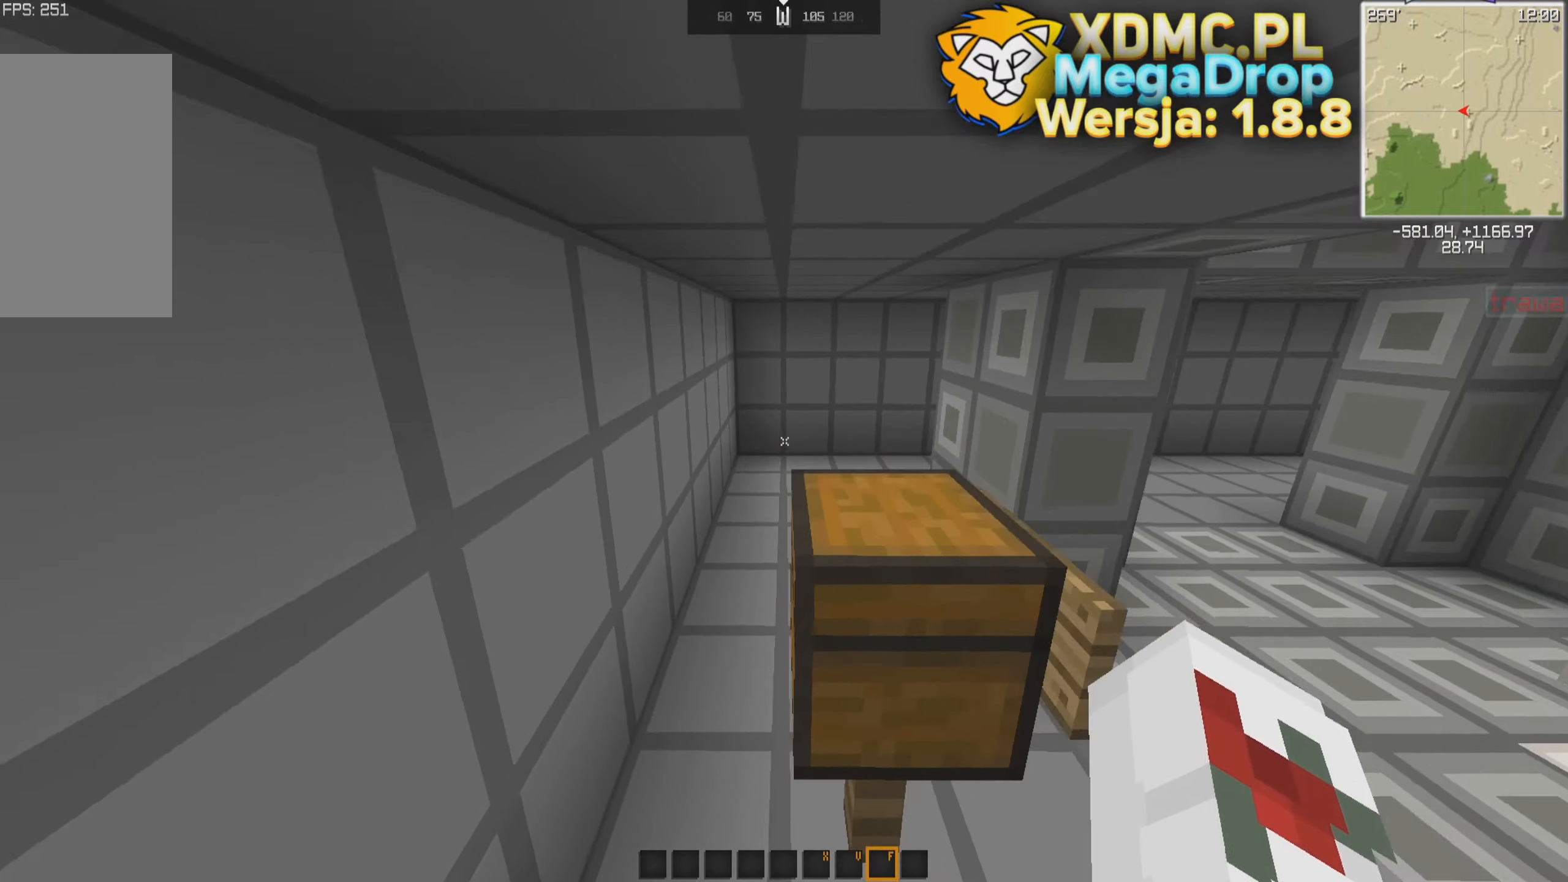
{"keys": ["a", "w"], "mouse": [], "events": [[16, "a", "down"], [216, "space", "up"]]}
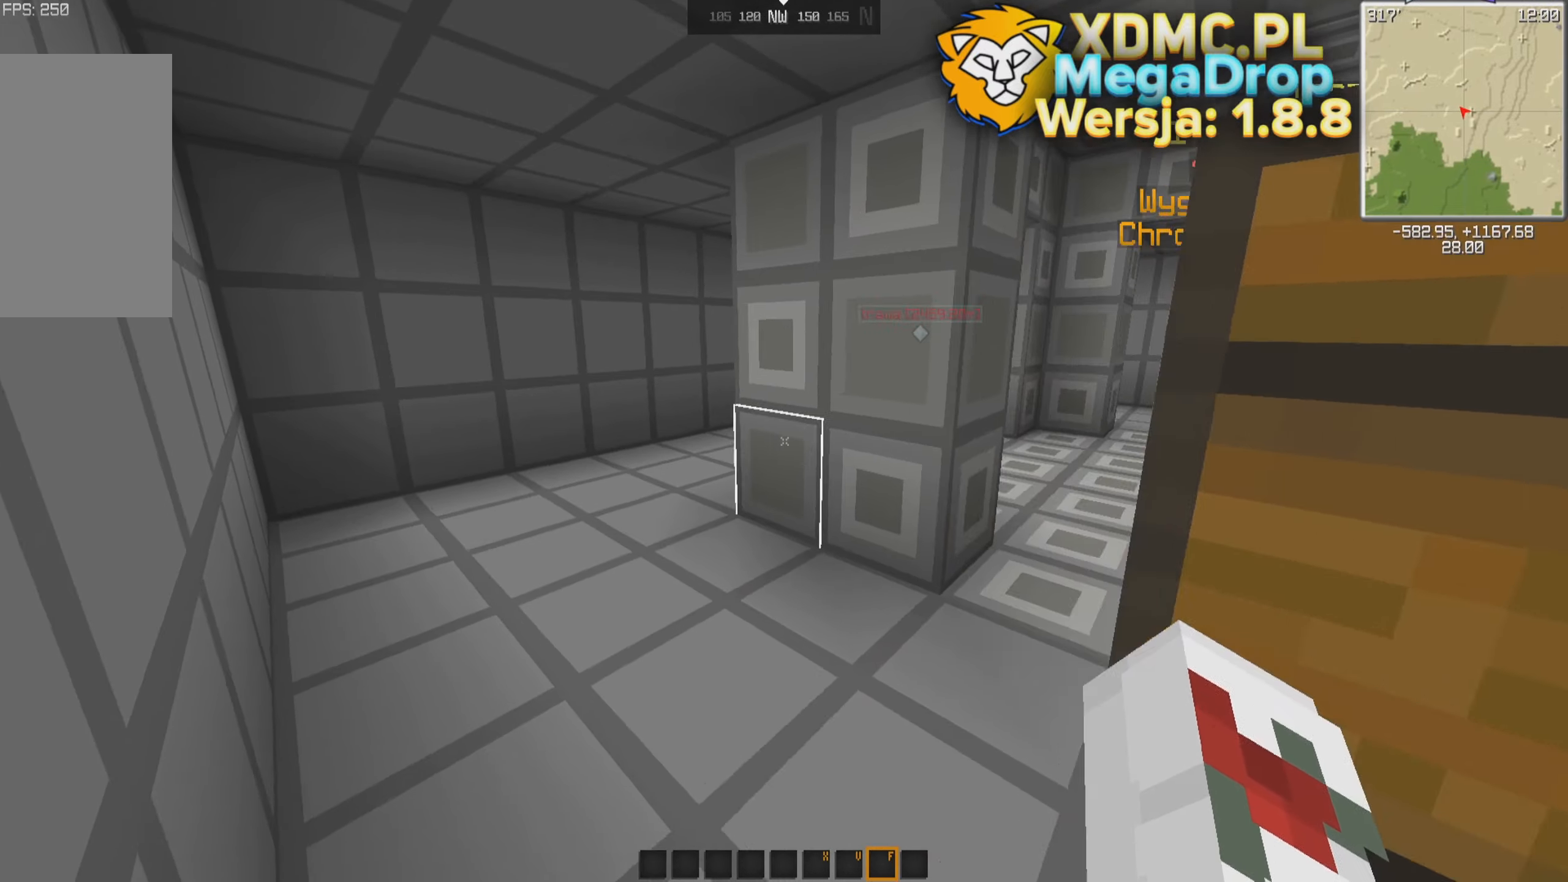
{"keys": ["a", "w"], "mouse": [], "events": []}
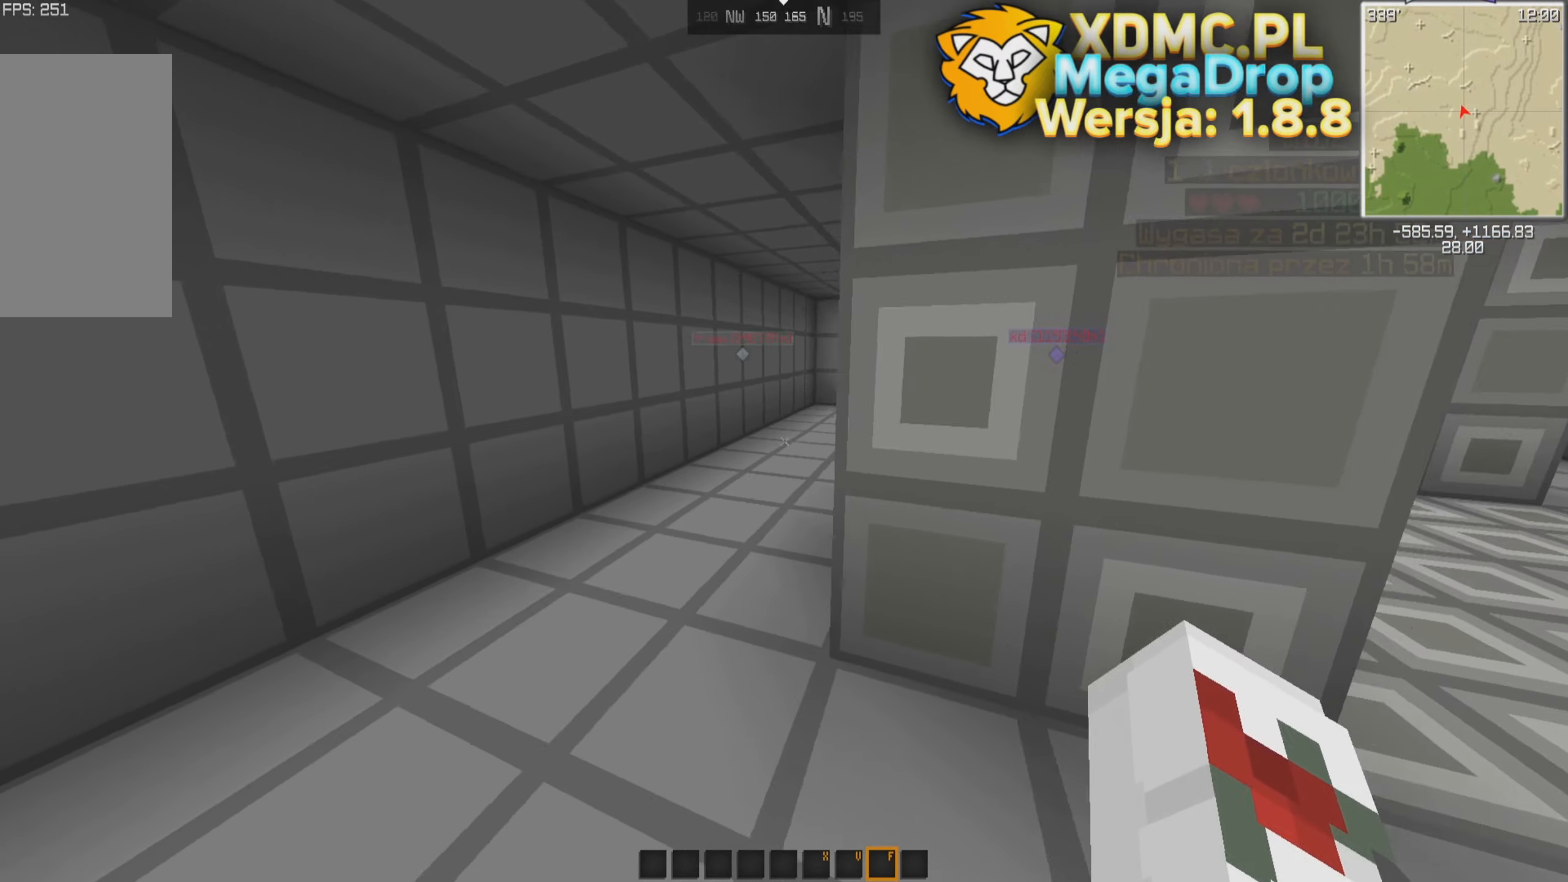
{"keys": ["space", "w"], "mouse": [], "events": [[83, "space", "down"], [216, "a", "up"]]}
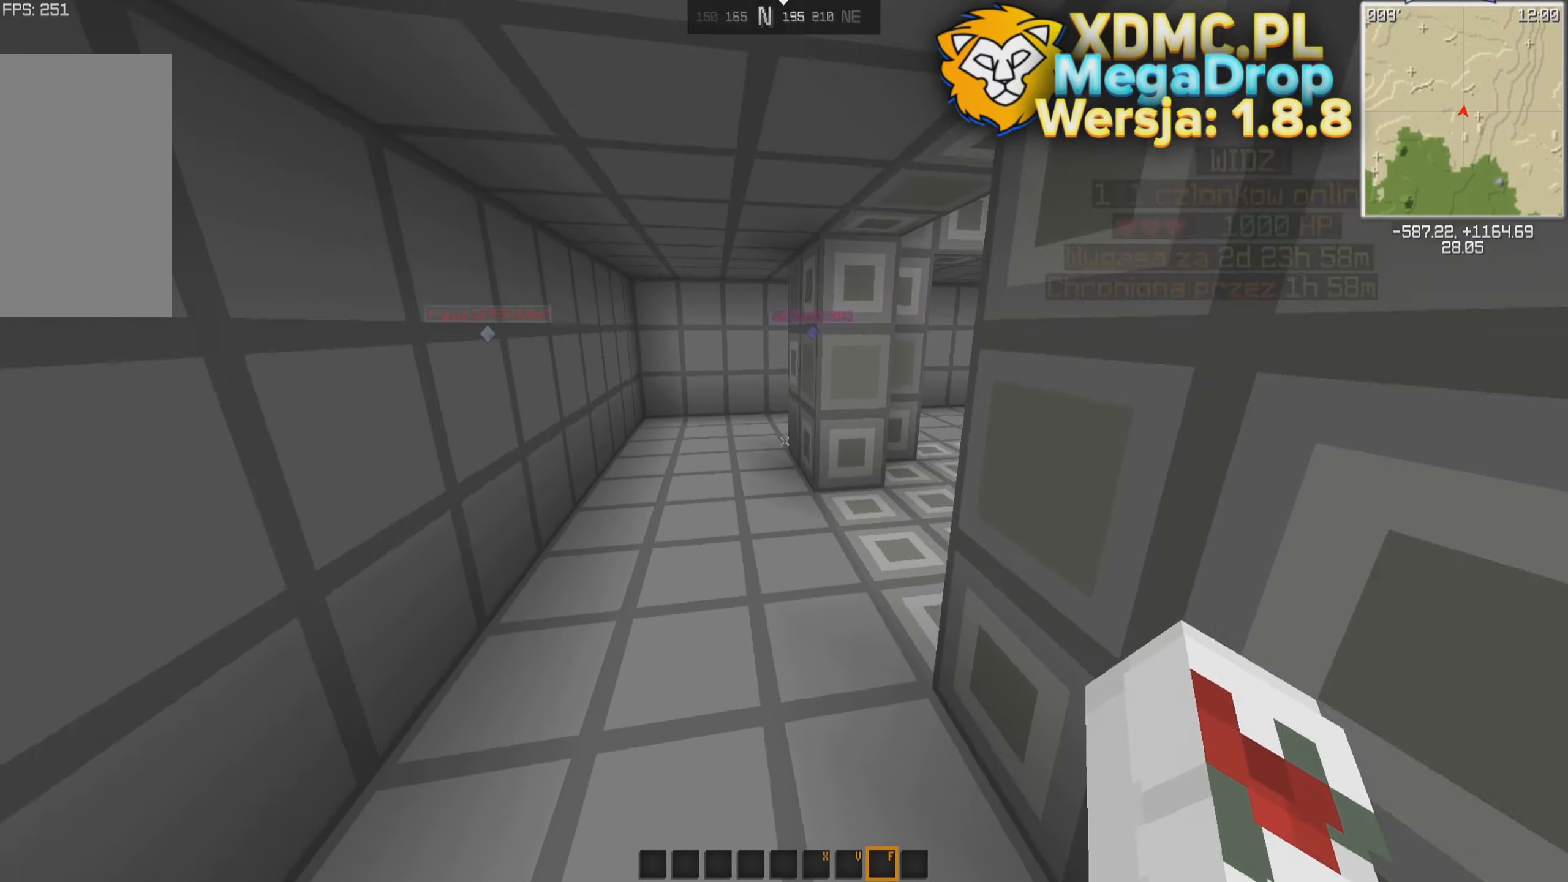
{"keys": ["space", "w"], "mouse": [], "events": []}
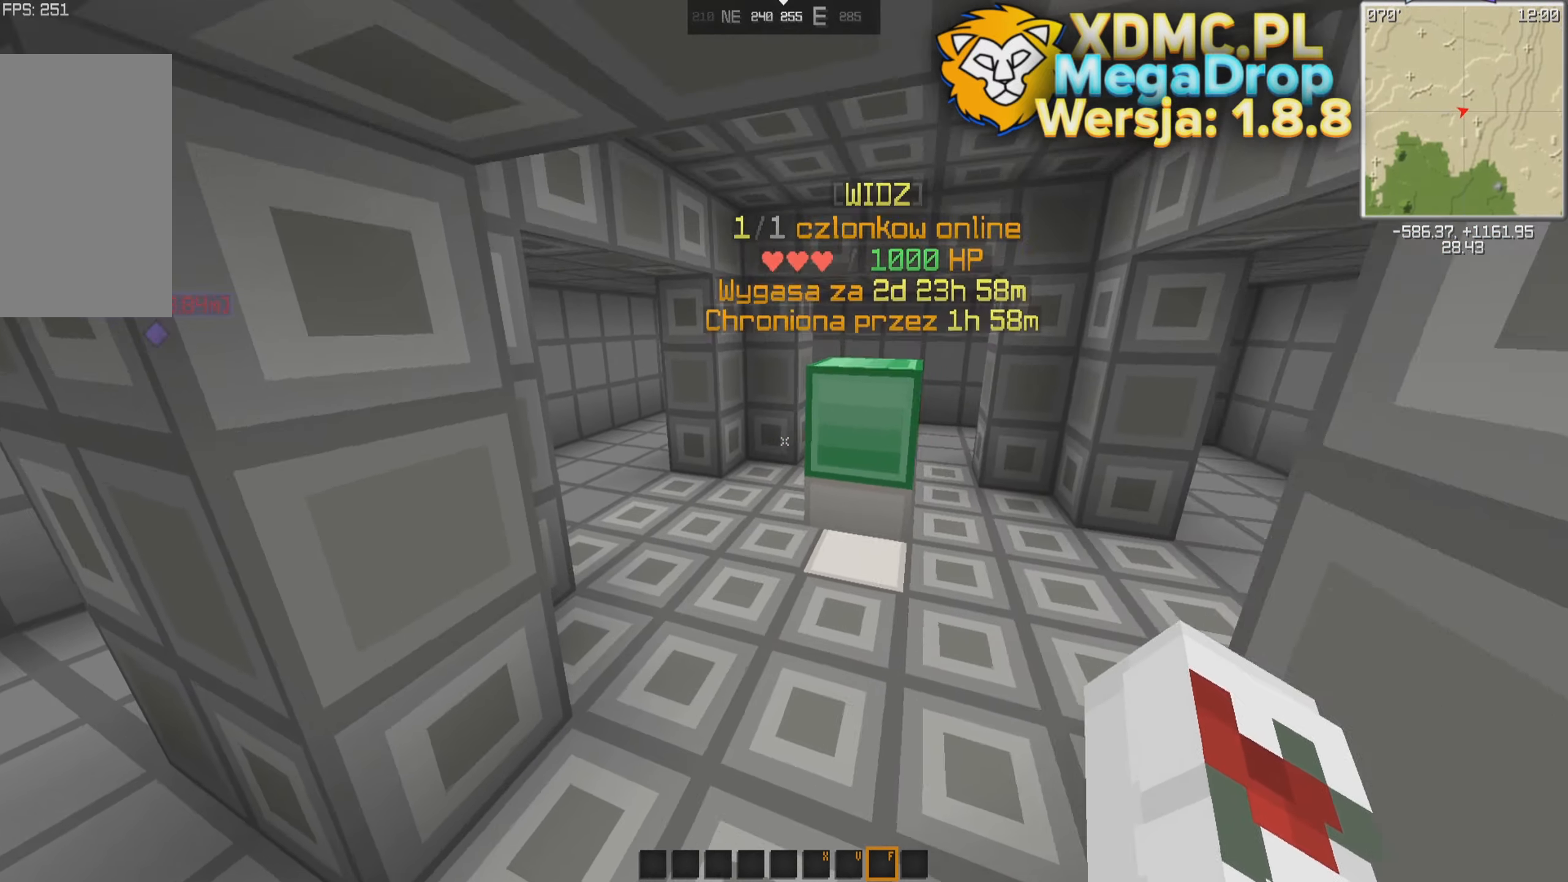
{"keys": ["space", "w"], "mouse": [], "events": [[16, "d", "down"], [216, "d", "up"]]}
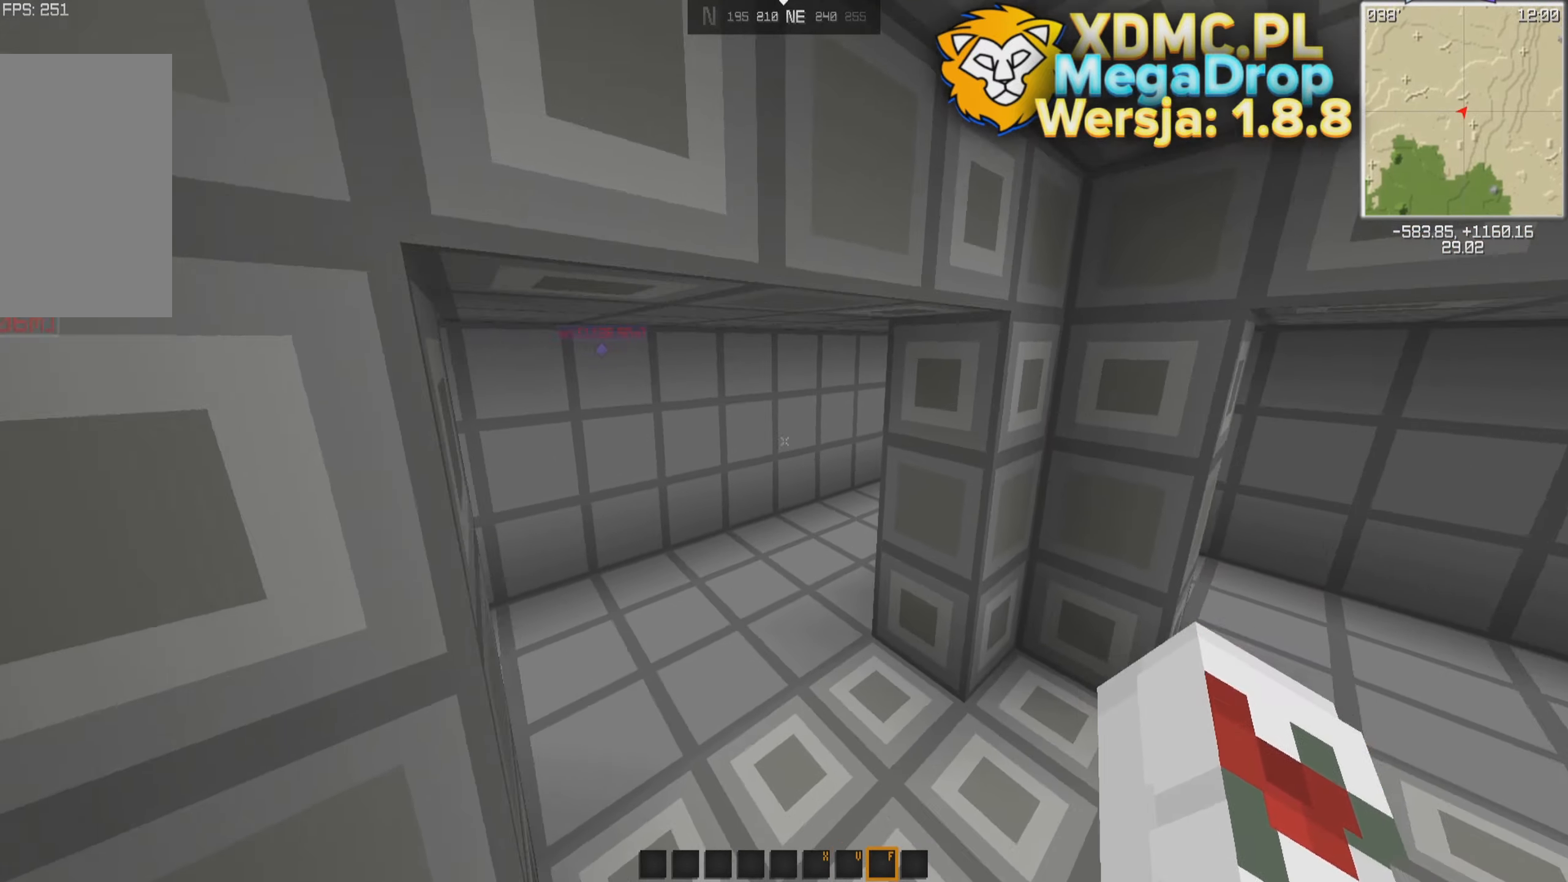
{"keys": ["space", "w"], "mouse": [], "events": [[16, "a", "down"], [216, "a", "up"]]}
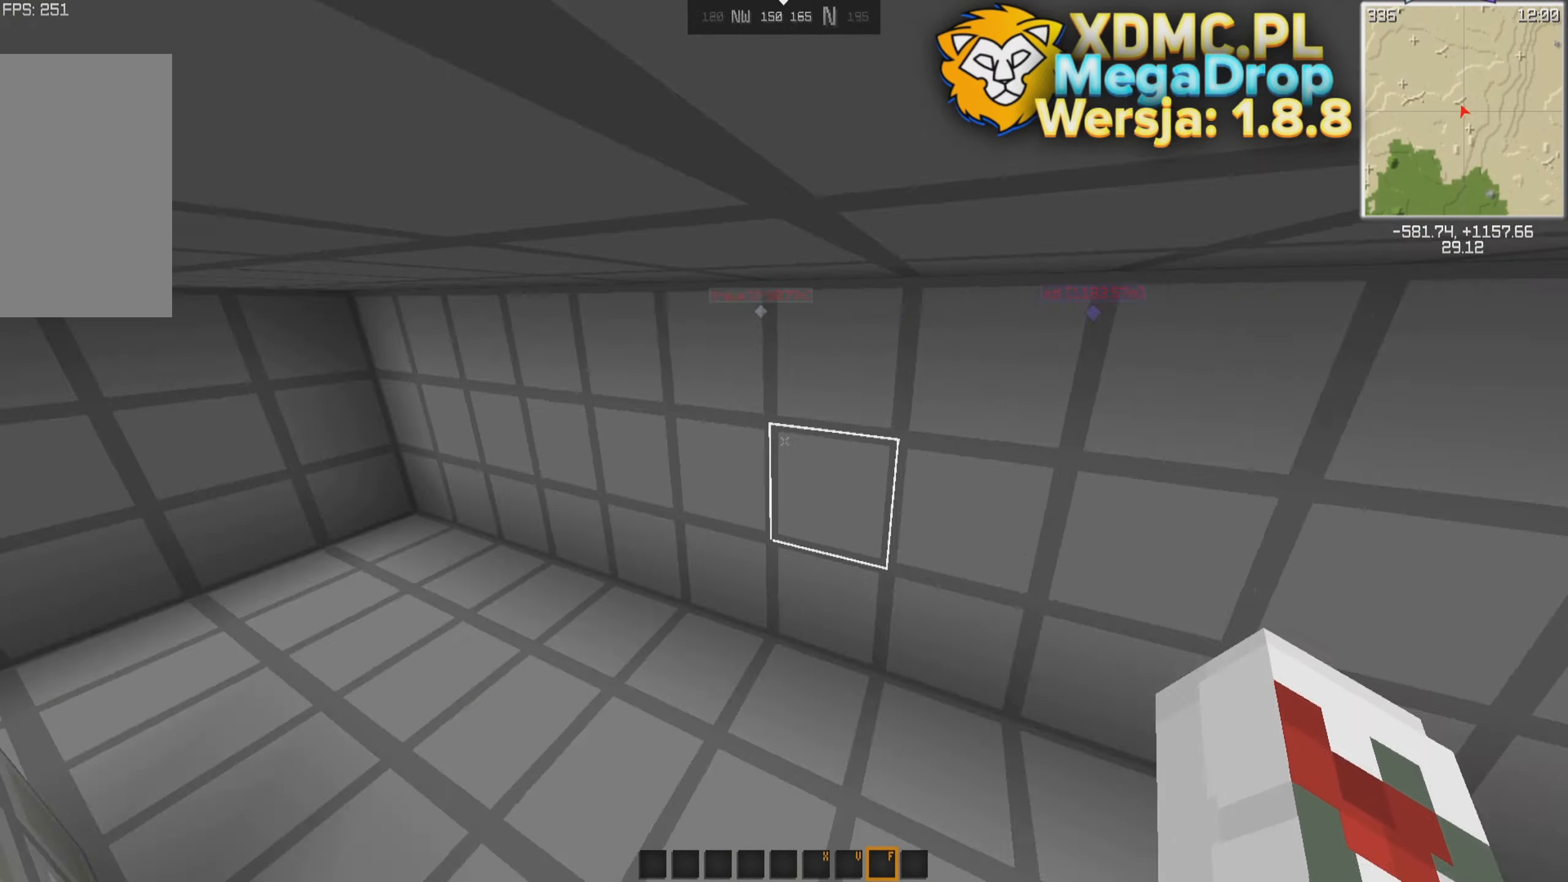
{"keys": ["d", "space", "w"], "mouse": [], "events": [[316, "d", "down"]]}
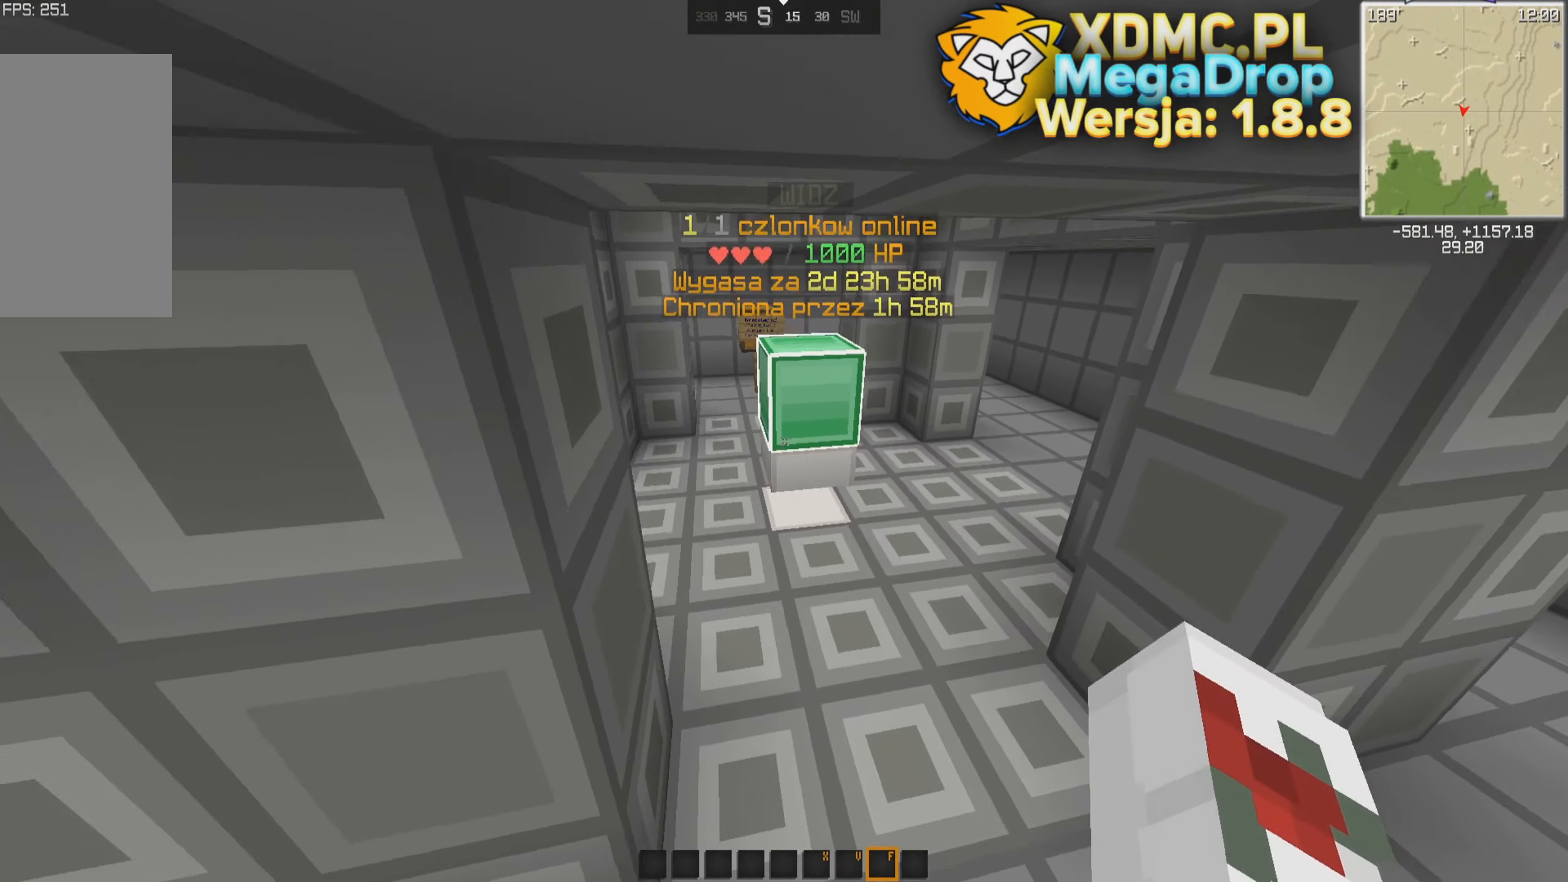
{"keys": ["space", "w"], "mouse": [], "events": [[116, "d", "up"]]}
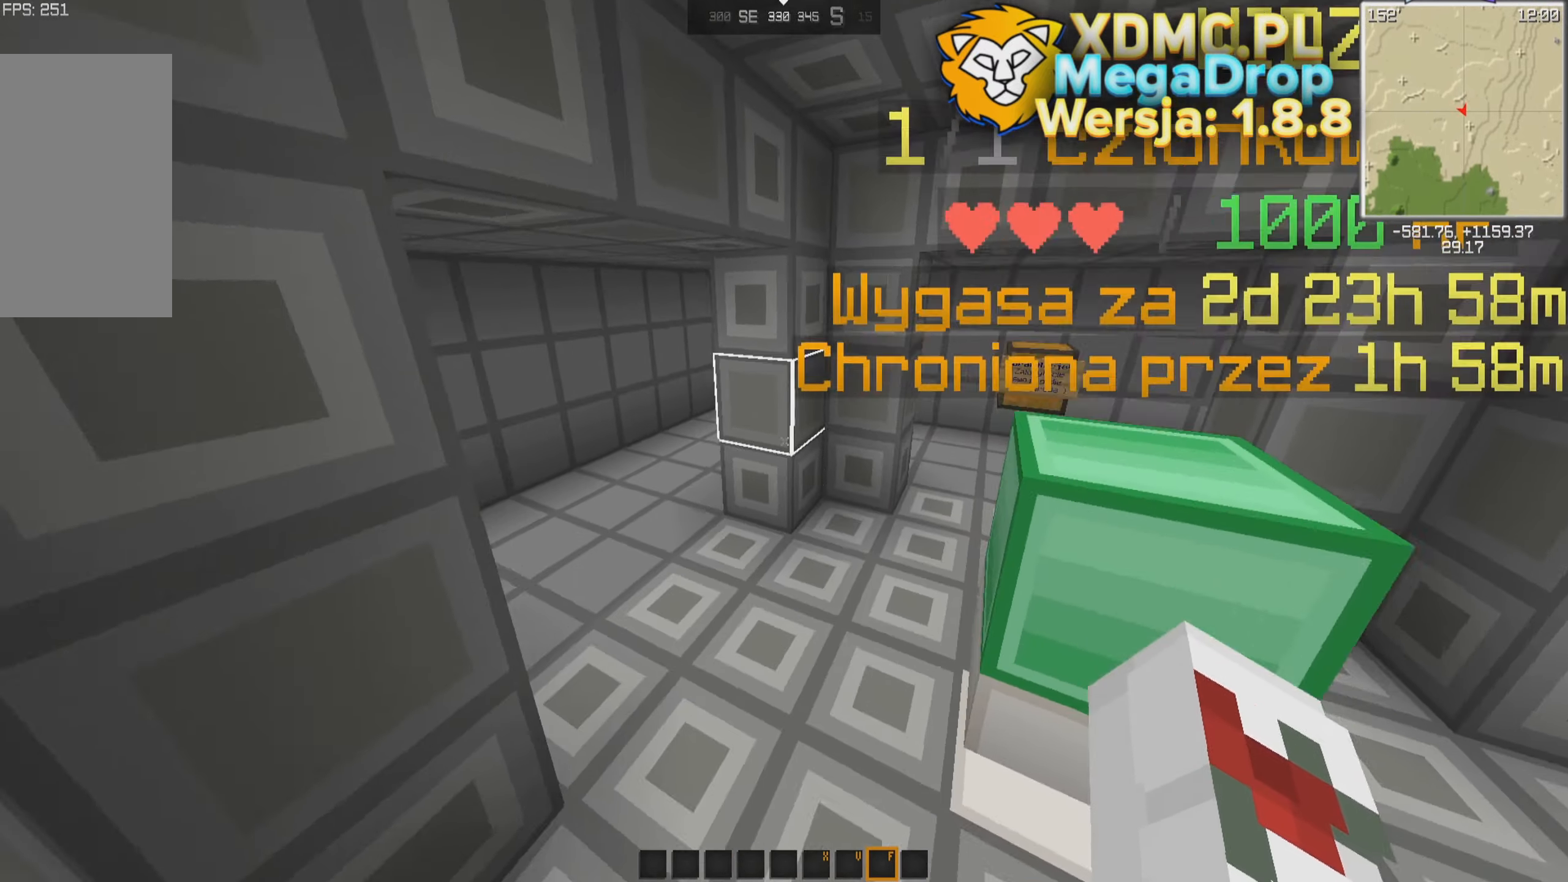
{"keys": ["d", "w"], "mouse": [], "events": [[183, "space", "up"], [216, "d", "down"]]}
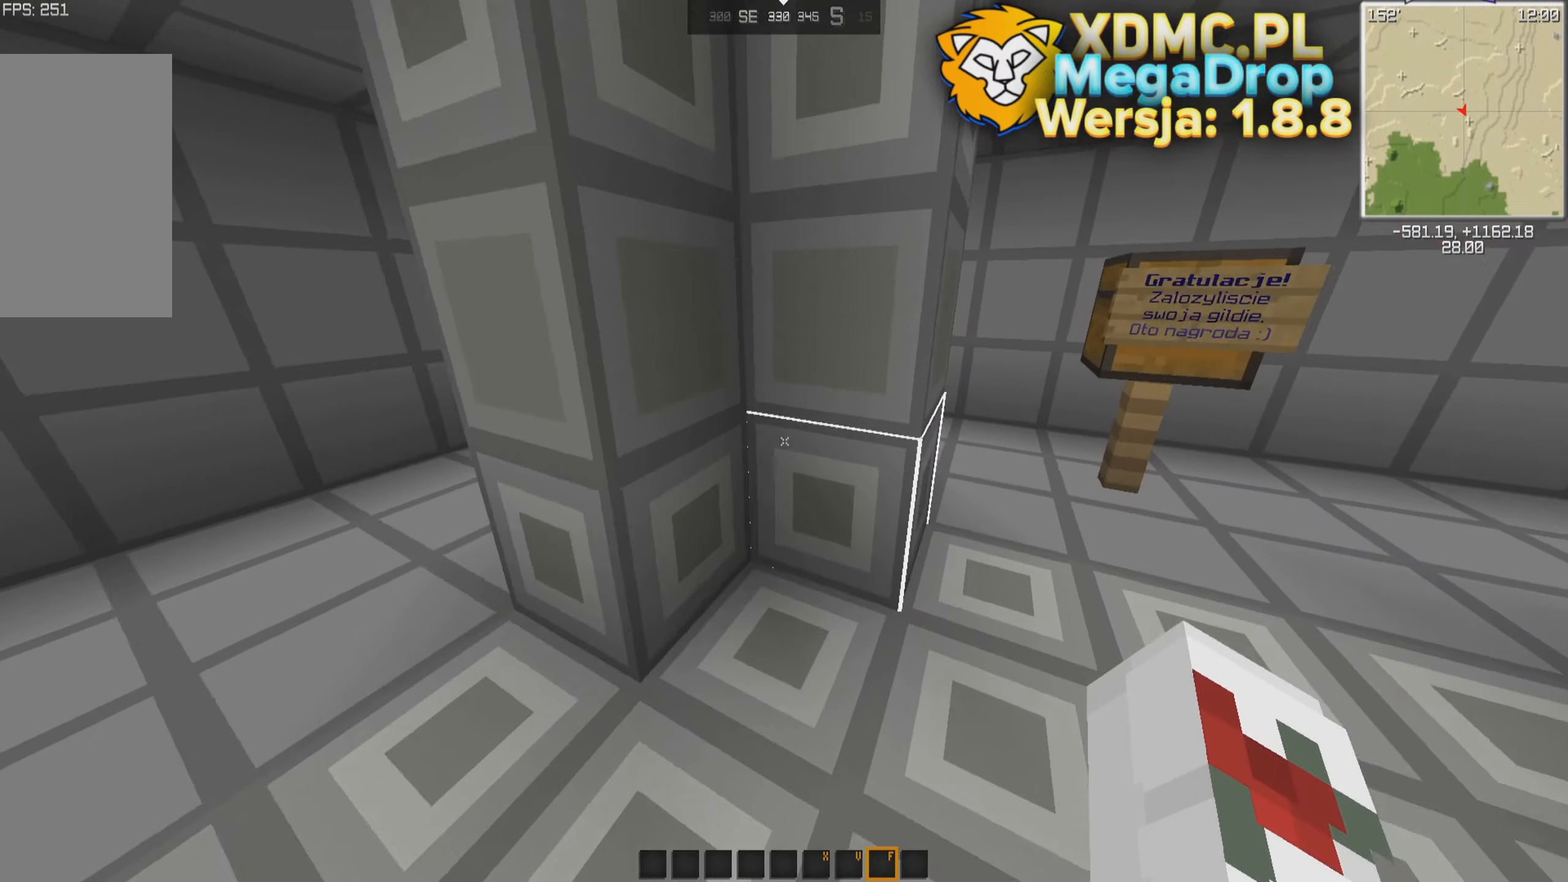
{"keys": ["w"], "mouse": [], "events": [[367, "d", "up"]]}
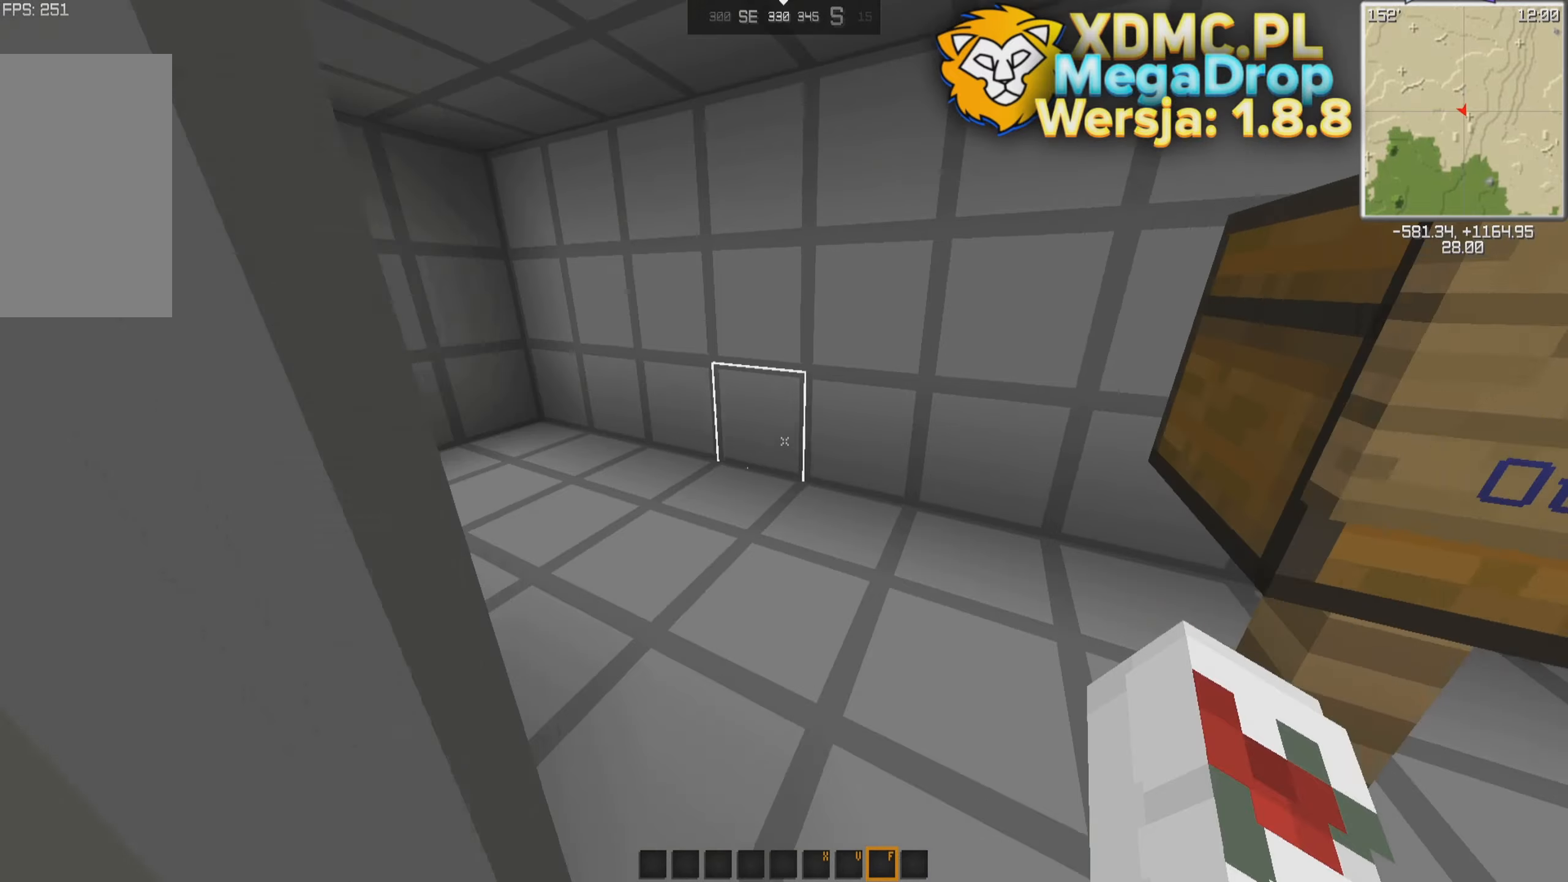
{"keys": ["w"], "mouse": [], "events": [[67, "d", "down"], [317, "d", "up"]]}
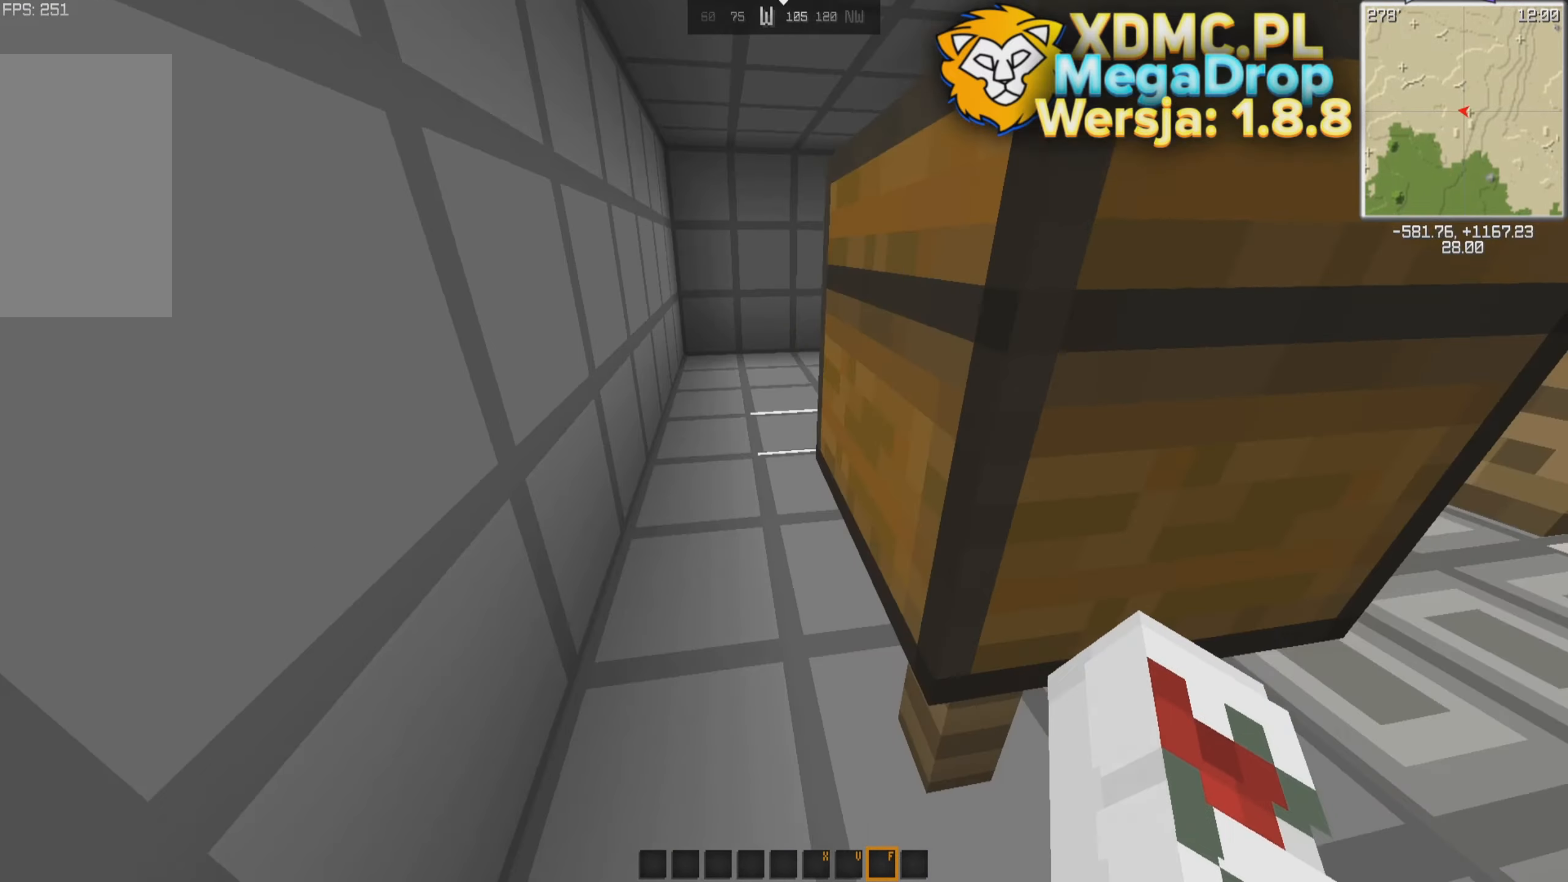
{"keys": ["w"], "mouse": [], "events": []}
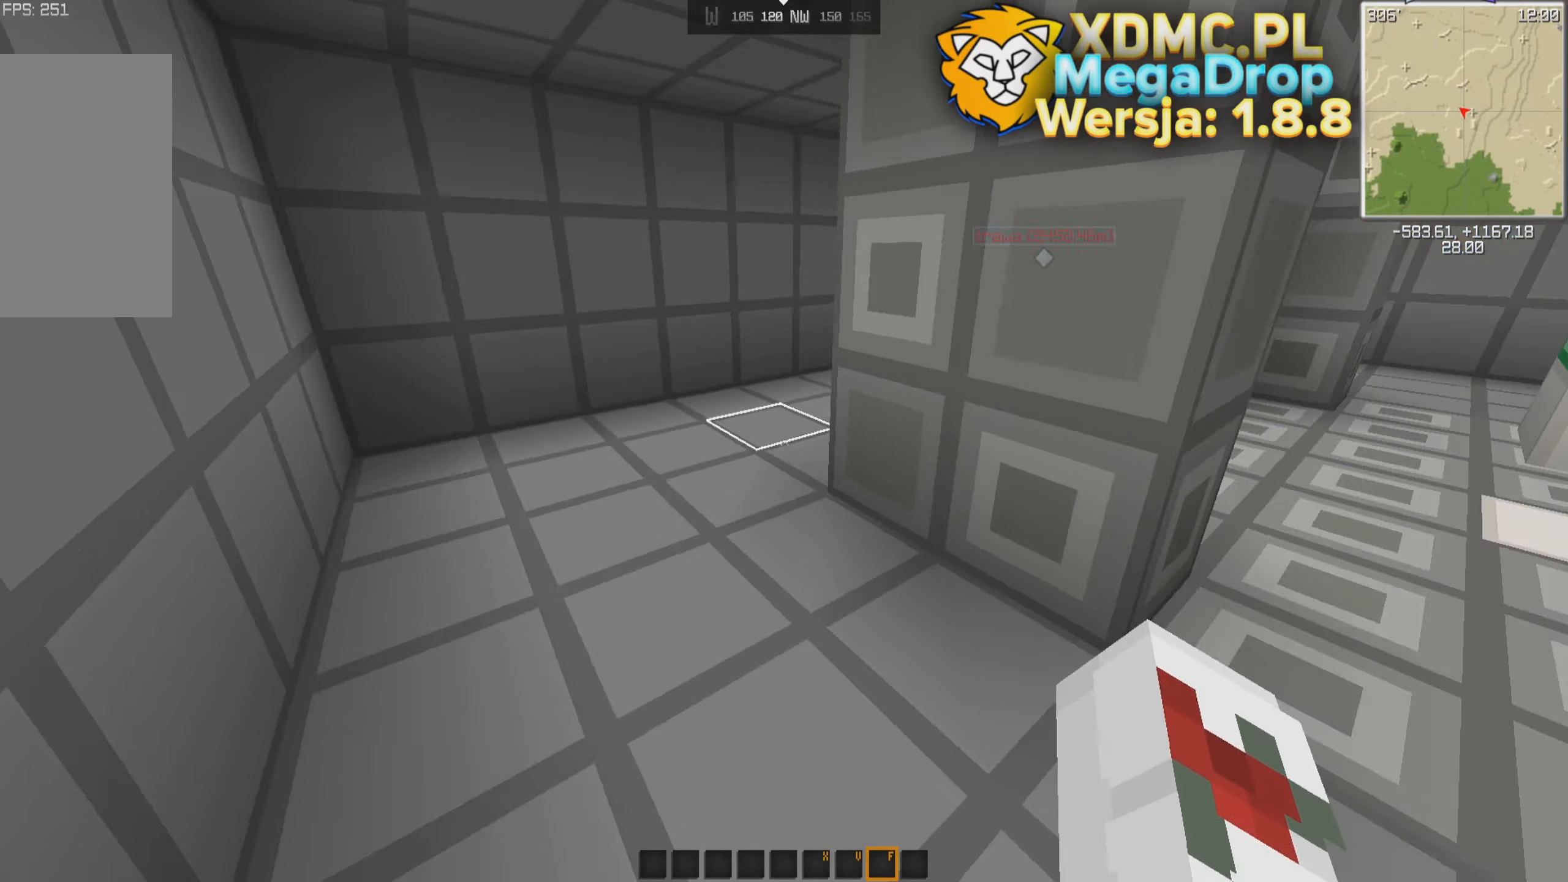
{"keys": ["w"], "mouse": [], "events": [[217, "d", "down"], [467, "d", "up"]]}
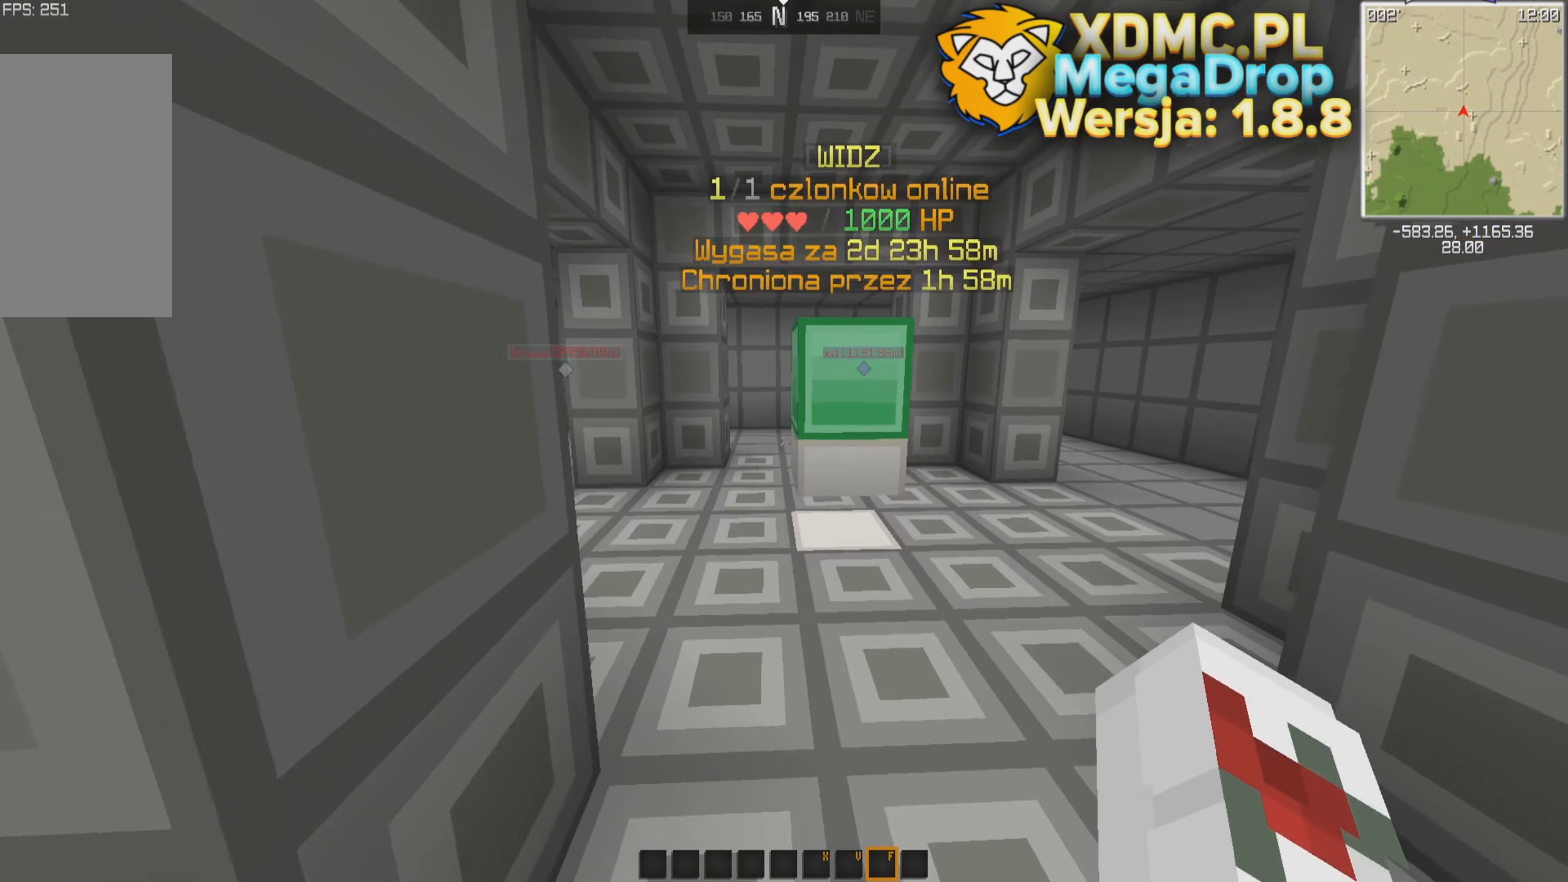
{"keys": ["a", "w"], "mouse": [], "events": [[317, "a", "down"]]}
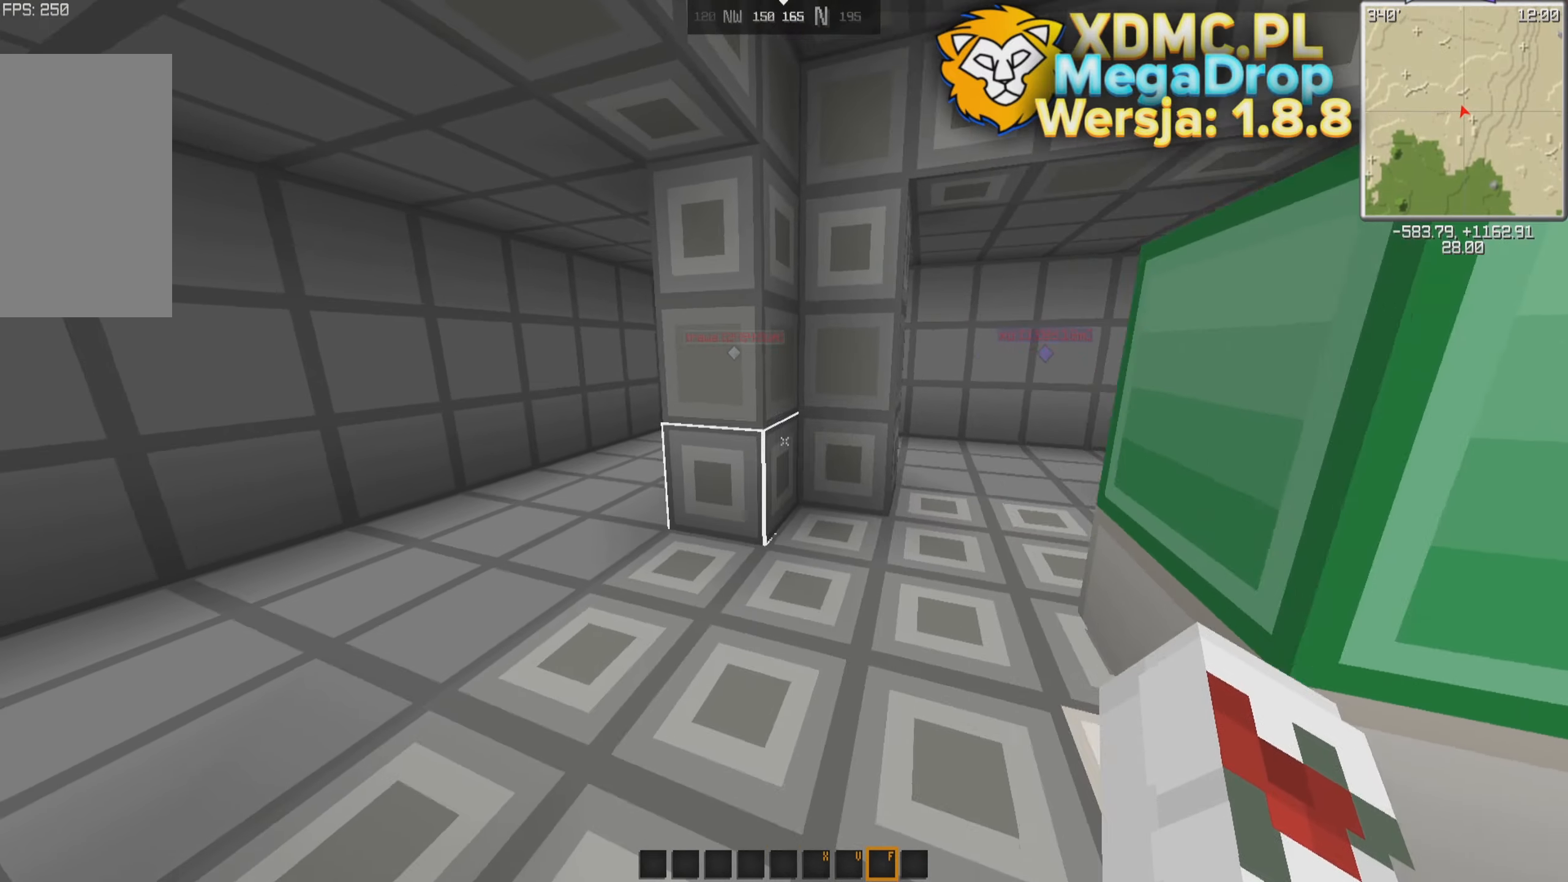
{"keys": ["a", "w"], "mouse": [], "events": []}
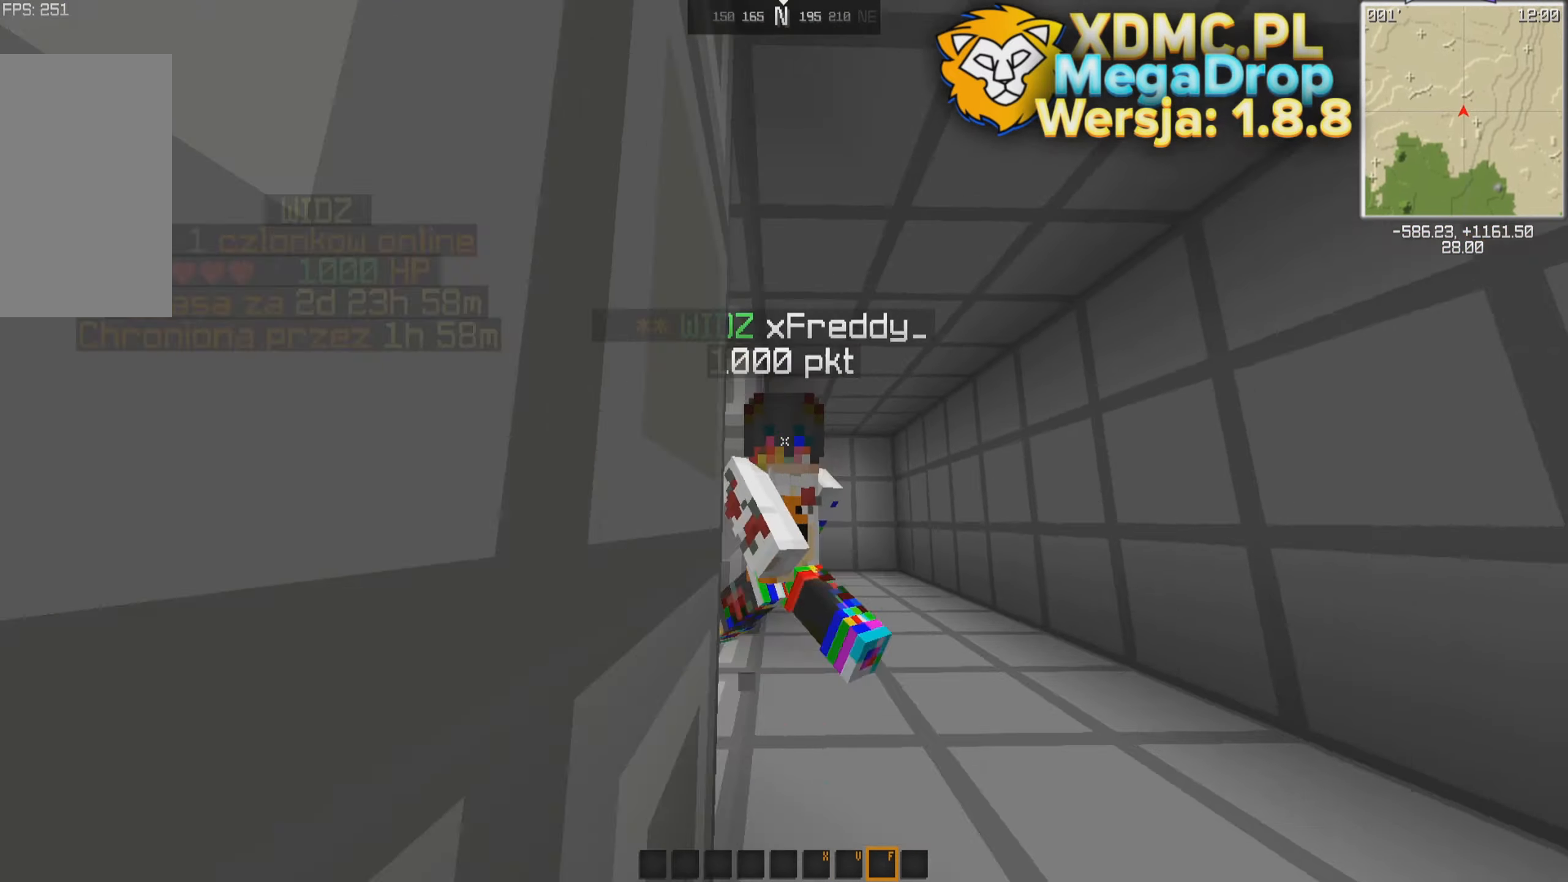
{"keys": ["a", "w"], "mouse": [], "events": []}
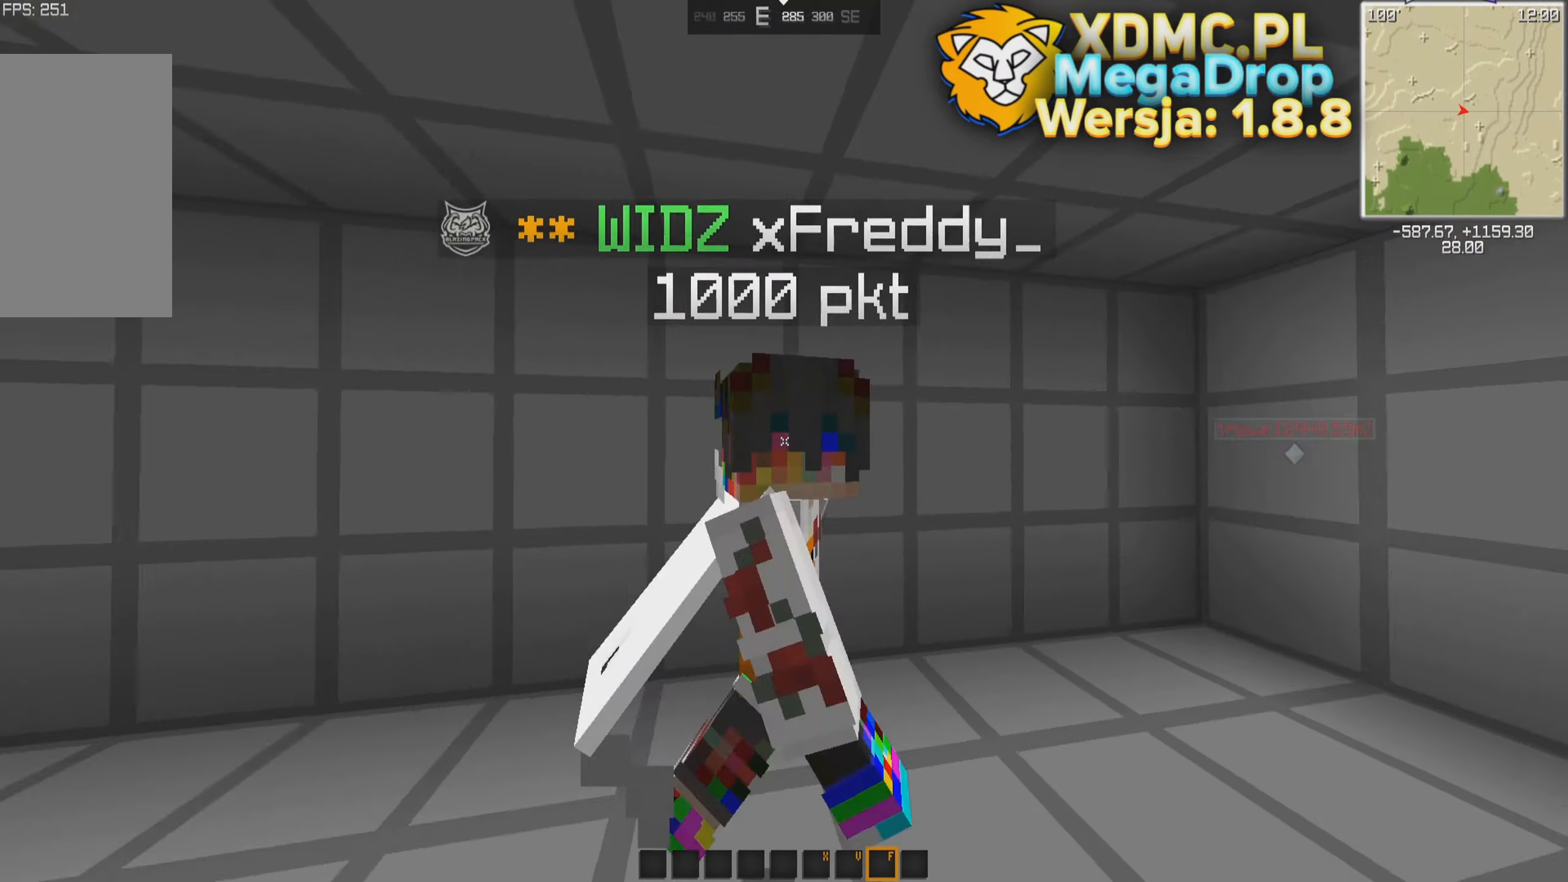
{"keys": ["a", "w"], "mouse": [], "events": []}
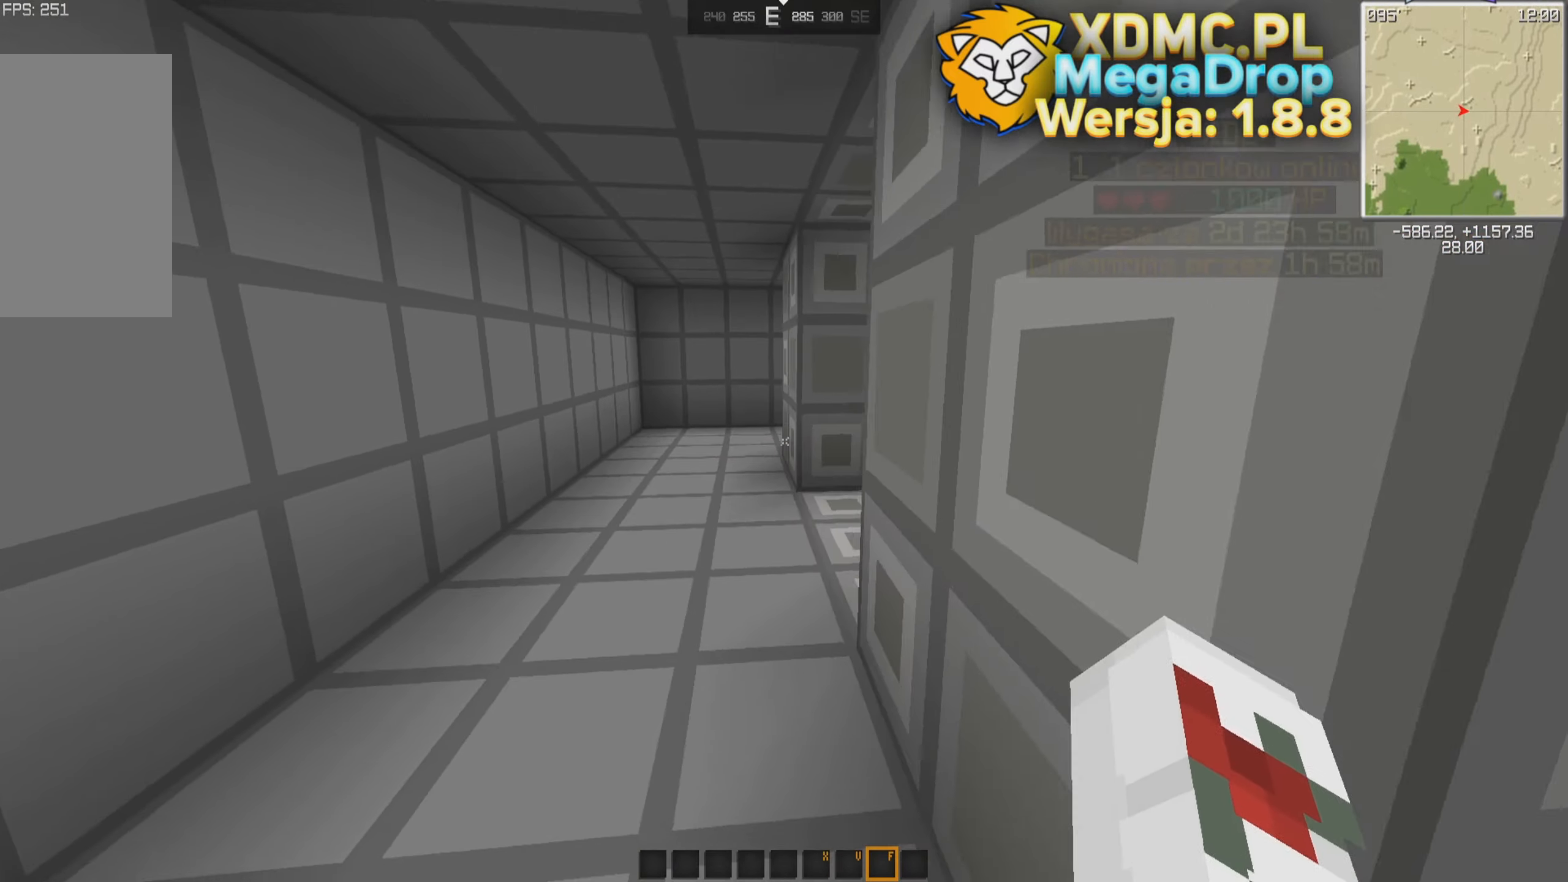
{"keys": ["w"], "mouse": [], "events": [[217, "a", "up"]]}
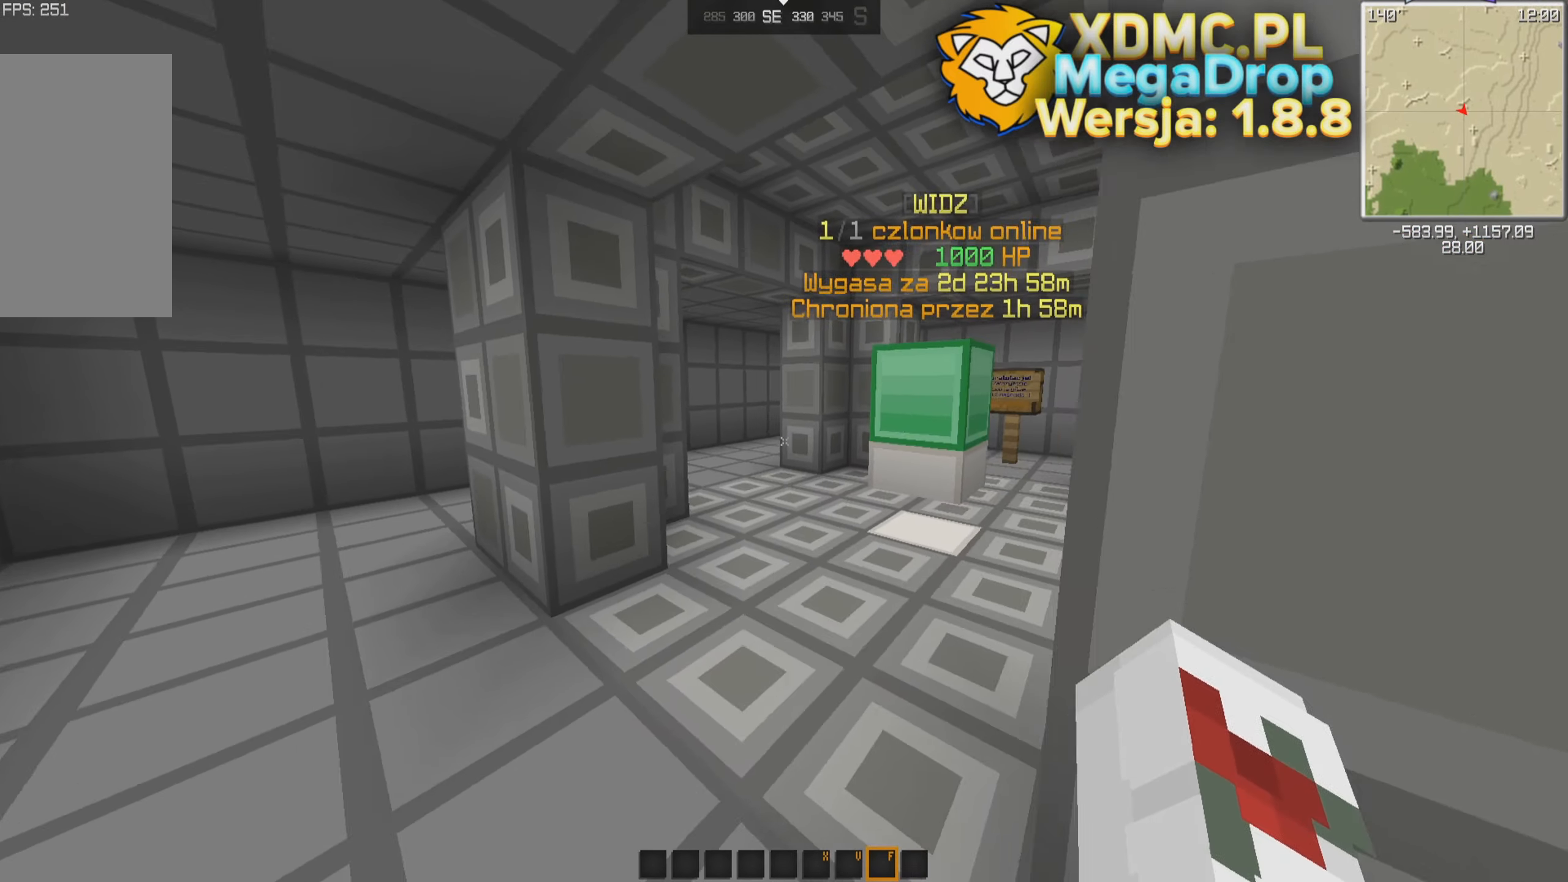
{"keys": ["w"], "mouse": [], "events": []}
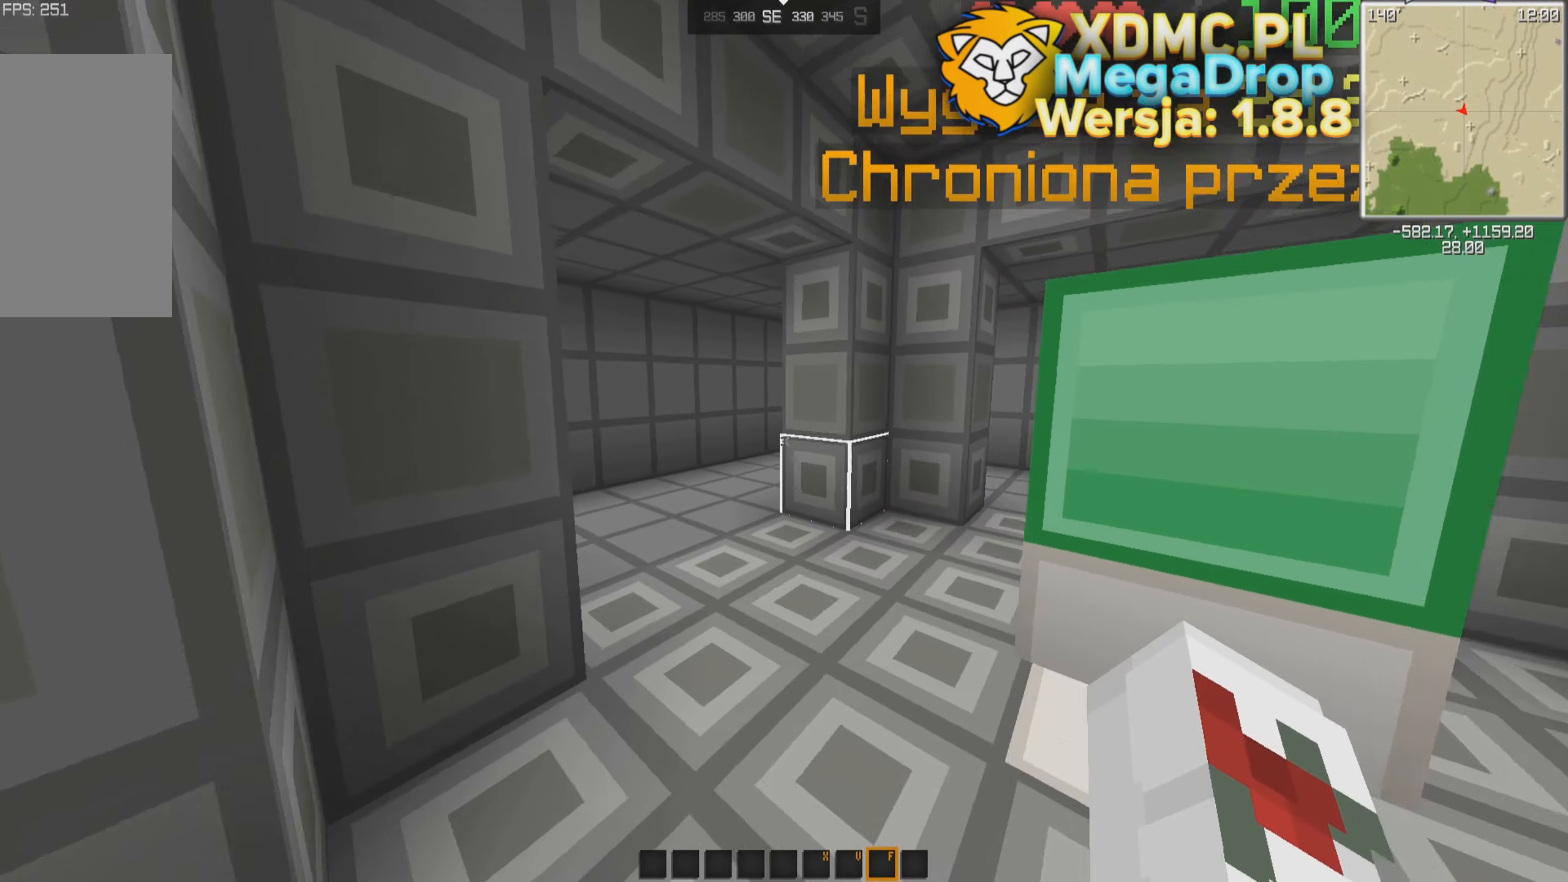
{"keys": ["a", "w"], "mouse": [], "events": [[217, "d", "down"], [417, "a", "down"], [434, "d", "up"]]}
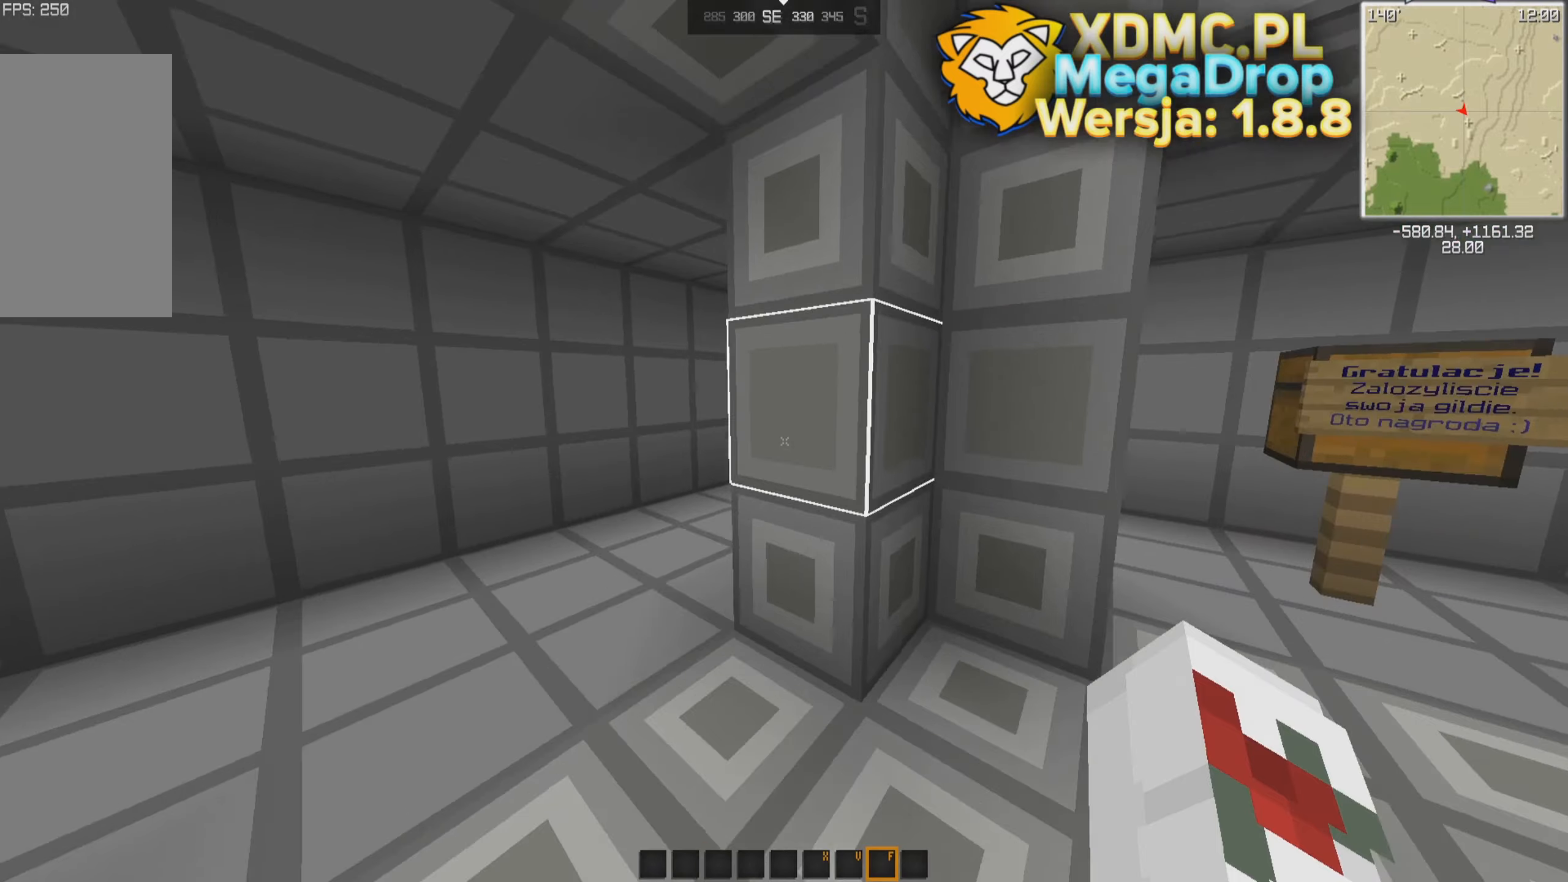
{"keys": ["w"], "mouse": [], "events": [[384, "a", "up"]]}
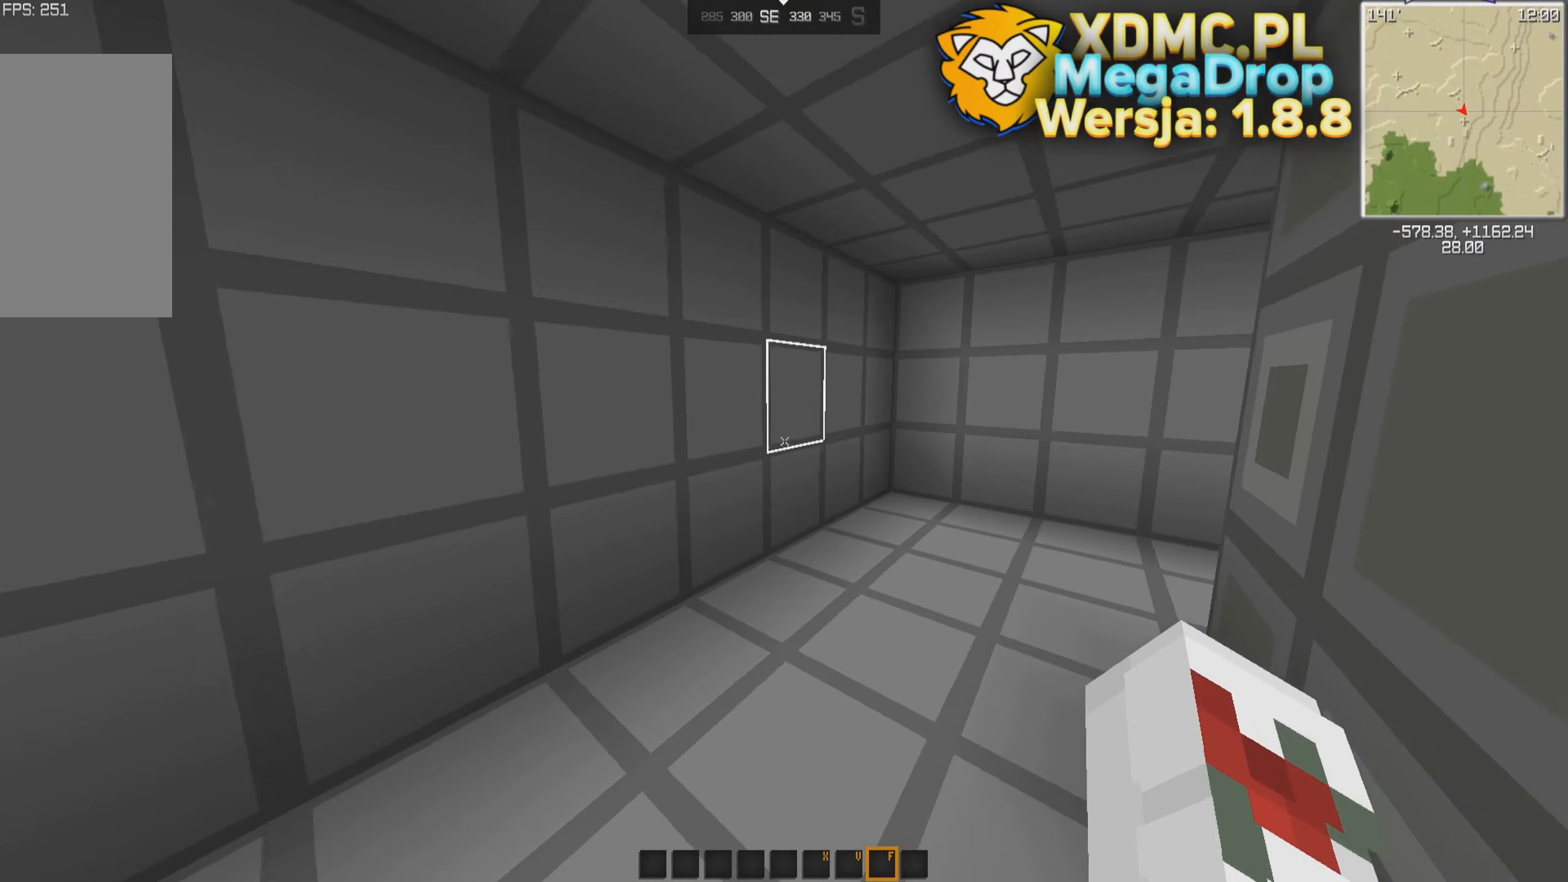
{"keys": ["w"], "mouse": [], "events": []}
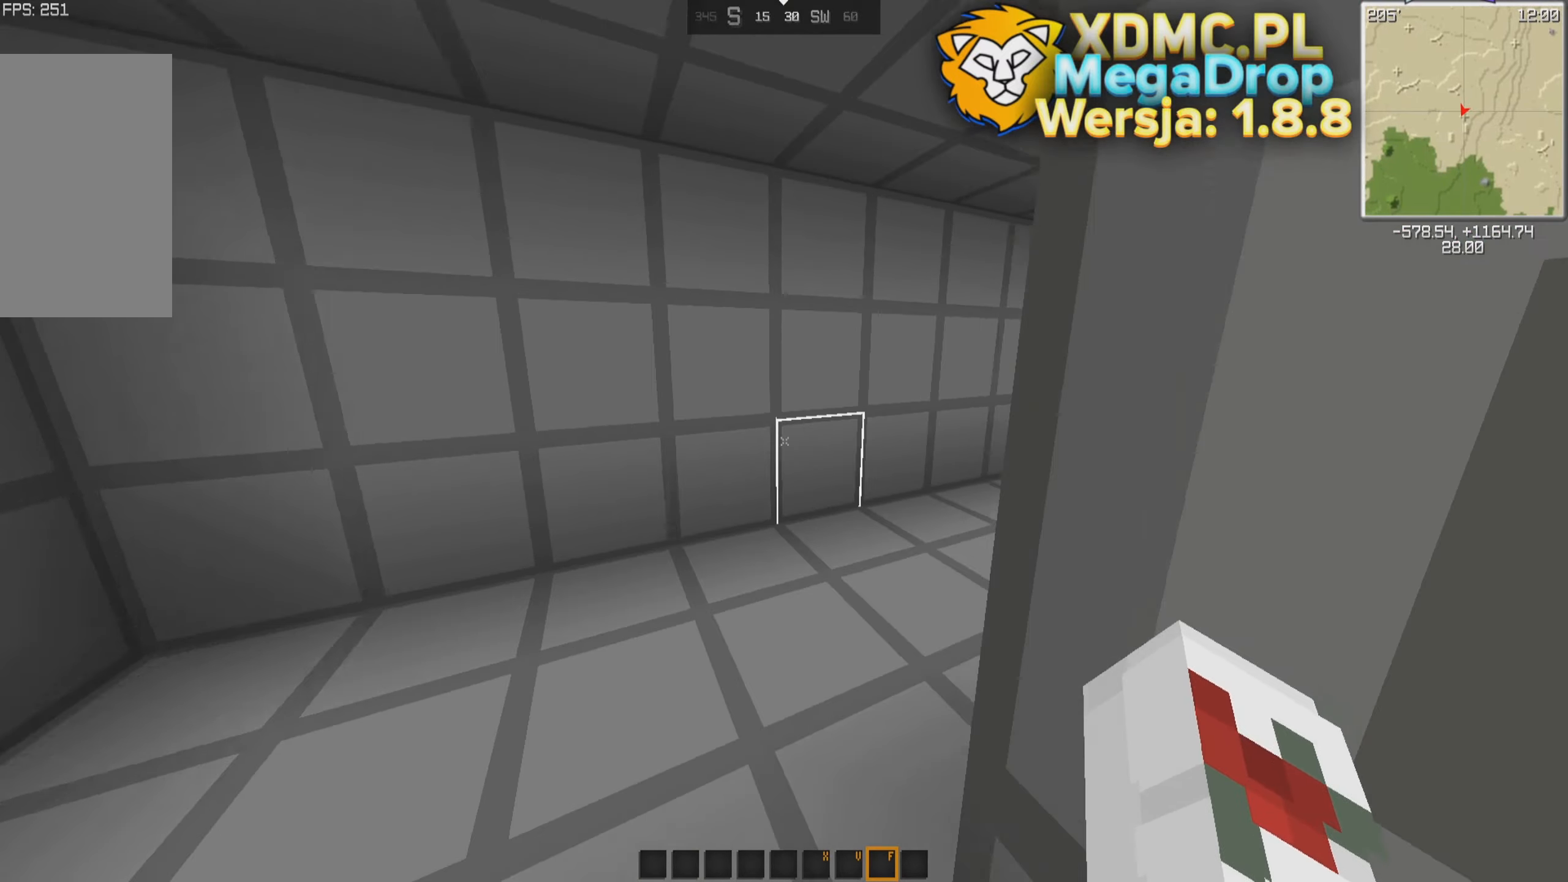
{"keys": ["w"], "mouse": [], "events": []}